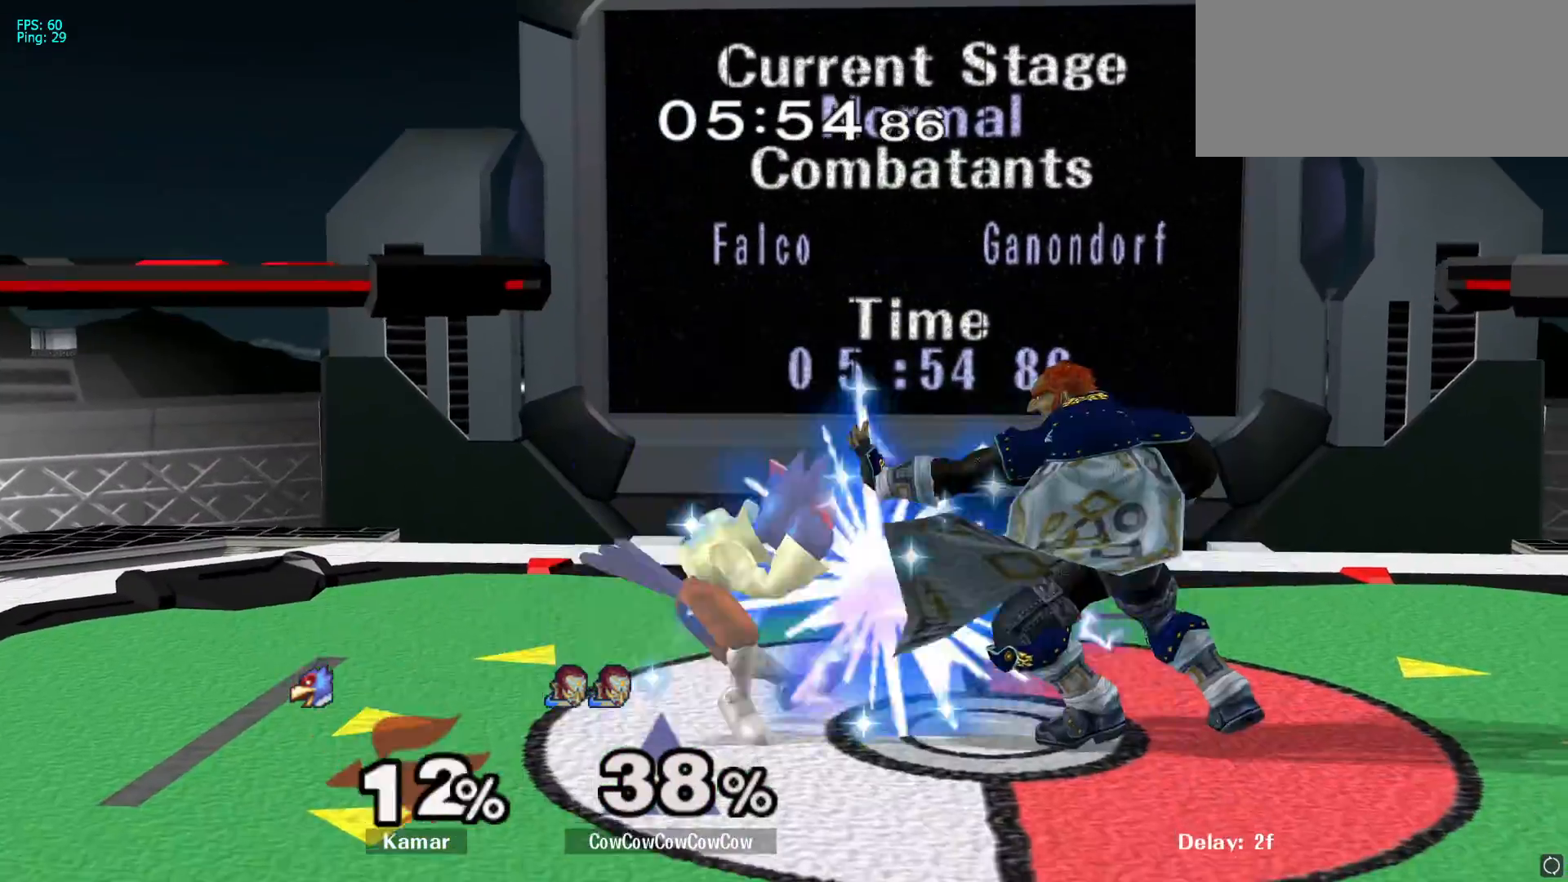
Gameplay with a controller (Nintendo layout); each line is a JSON object with the inputs held at the frame after it. "events" lists button and stick changes between this image and that frame as [ms after this image, input, new state], when the widget could be followed in between. Not read: L3 R3.
{"buttons": ["A"], "left_stick": "left", "right_stick": "center", "events": [[17, "A", "up"], [317, "left_stick", "left"], [400, "A", "down"]]}
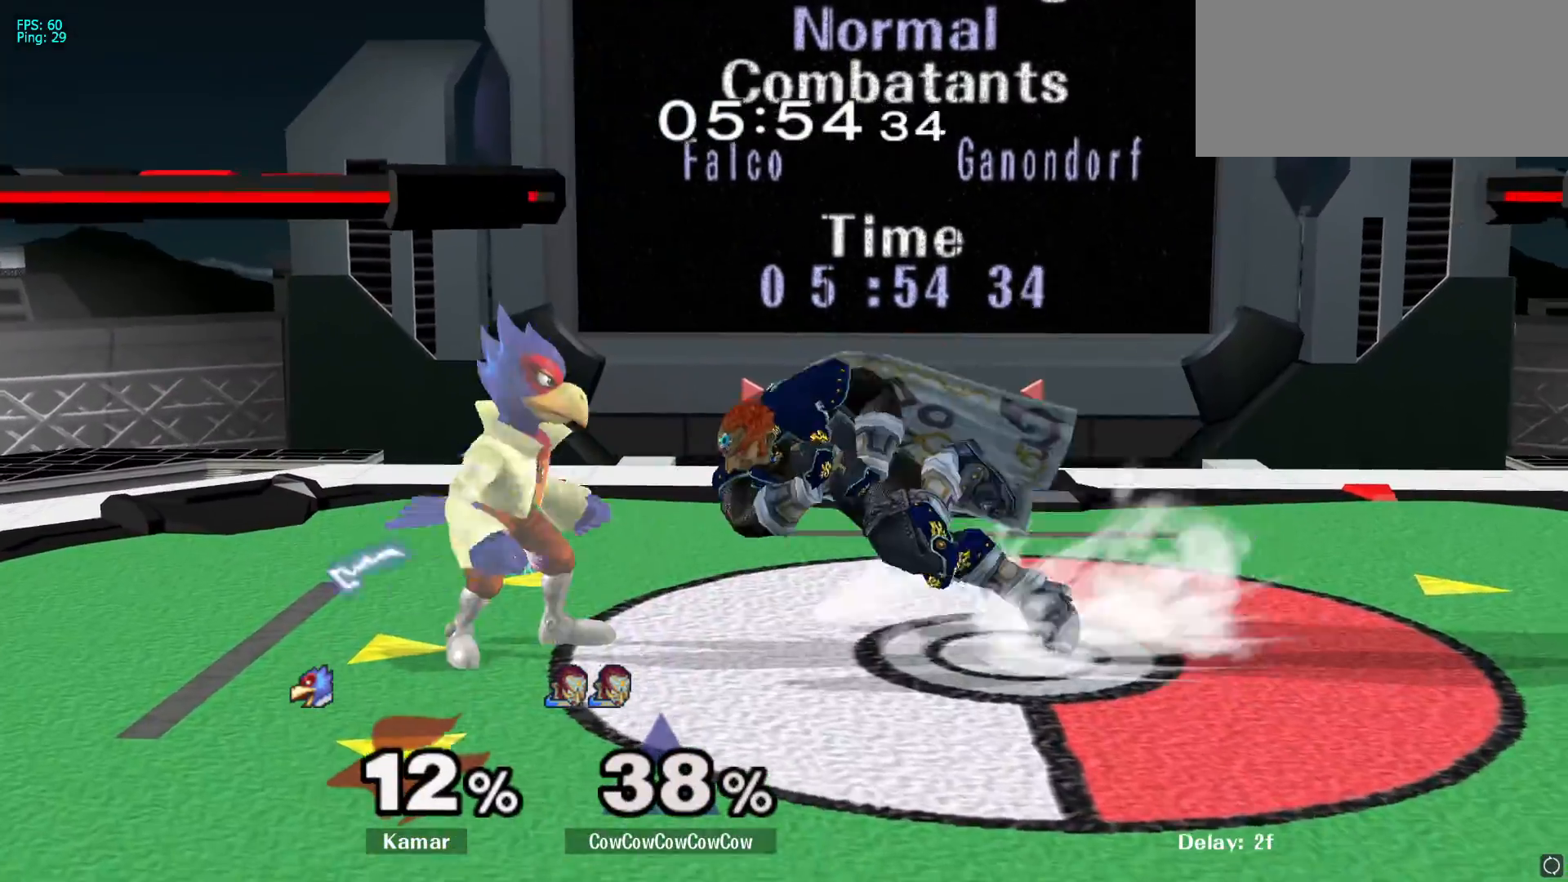
{"buttons": [], "left_stick": "center", "right_stick": "center", "events": [[33, "A", "up"], [83, "left_stick", "center"]]}
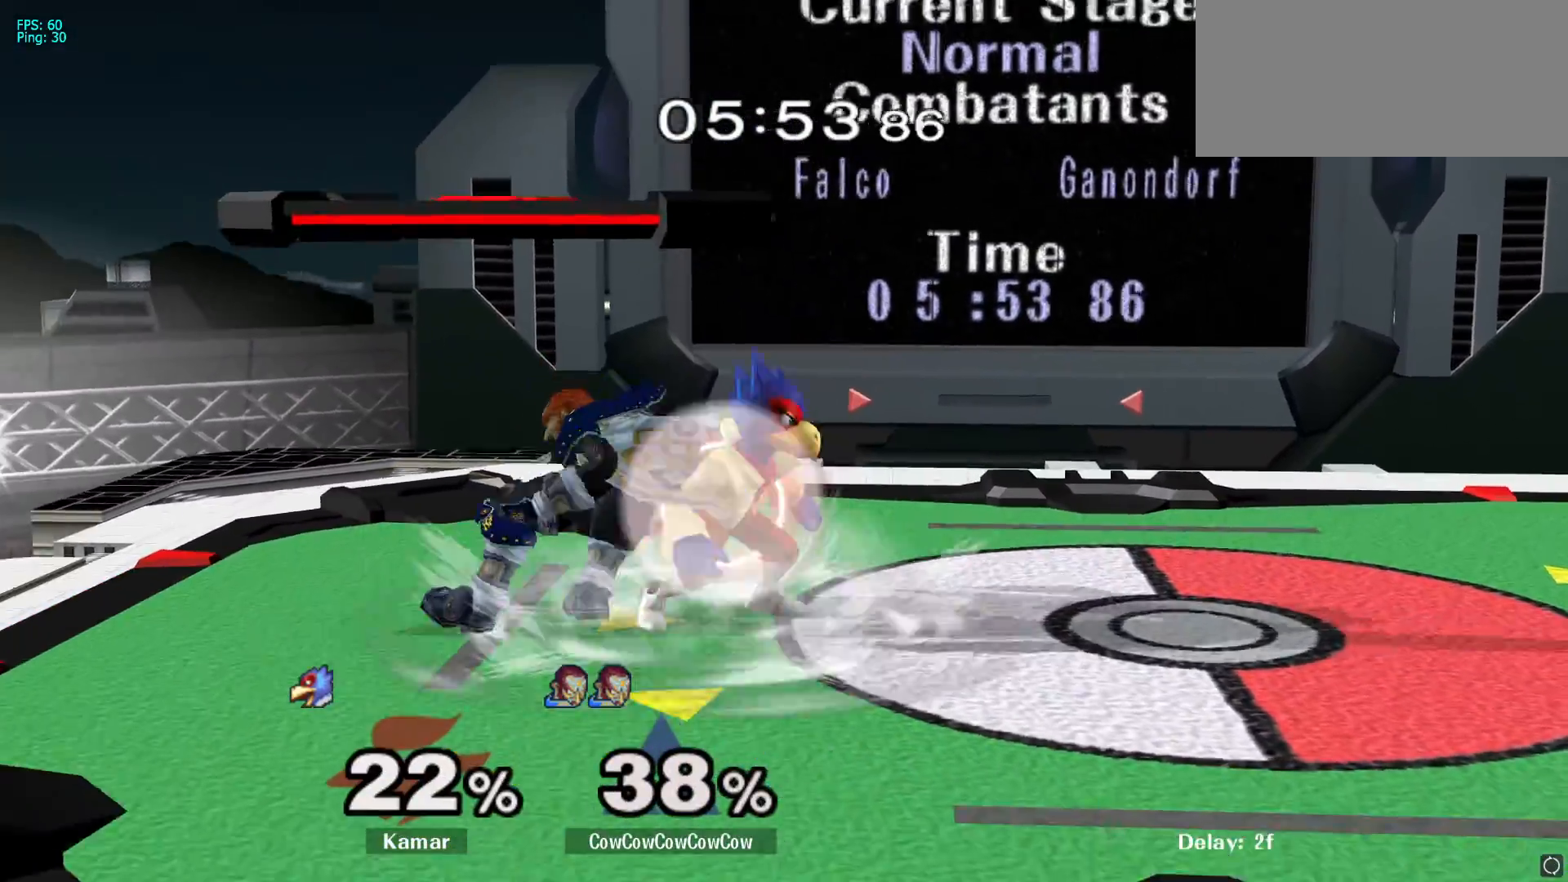
{"buttons": [], "left_stick": "center", "right_stick": "center", "events": [[50, "left_stick", "right"], [167, "A", "down"], [167, "left_stick", "center"], [267, "A", "up"]]}
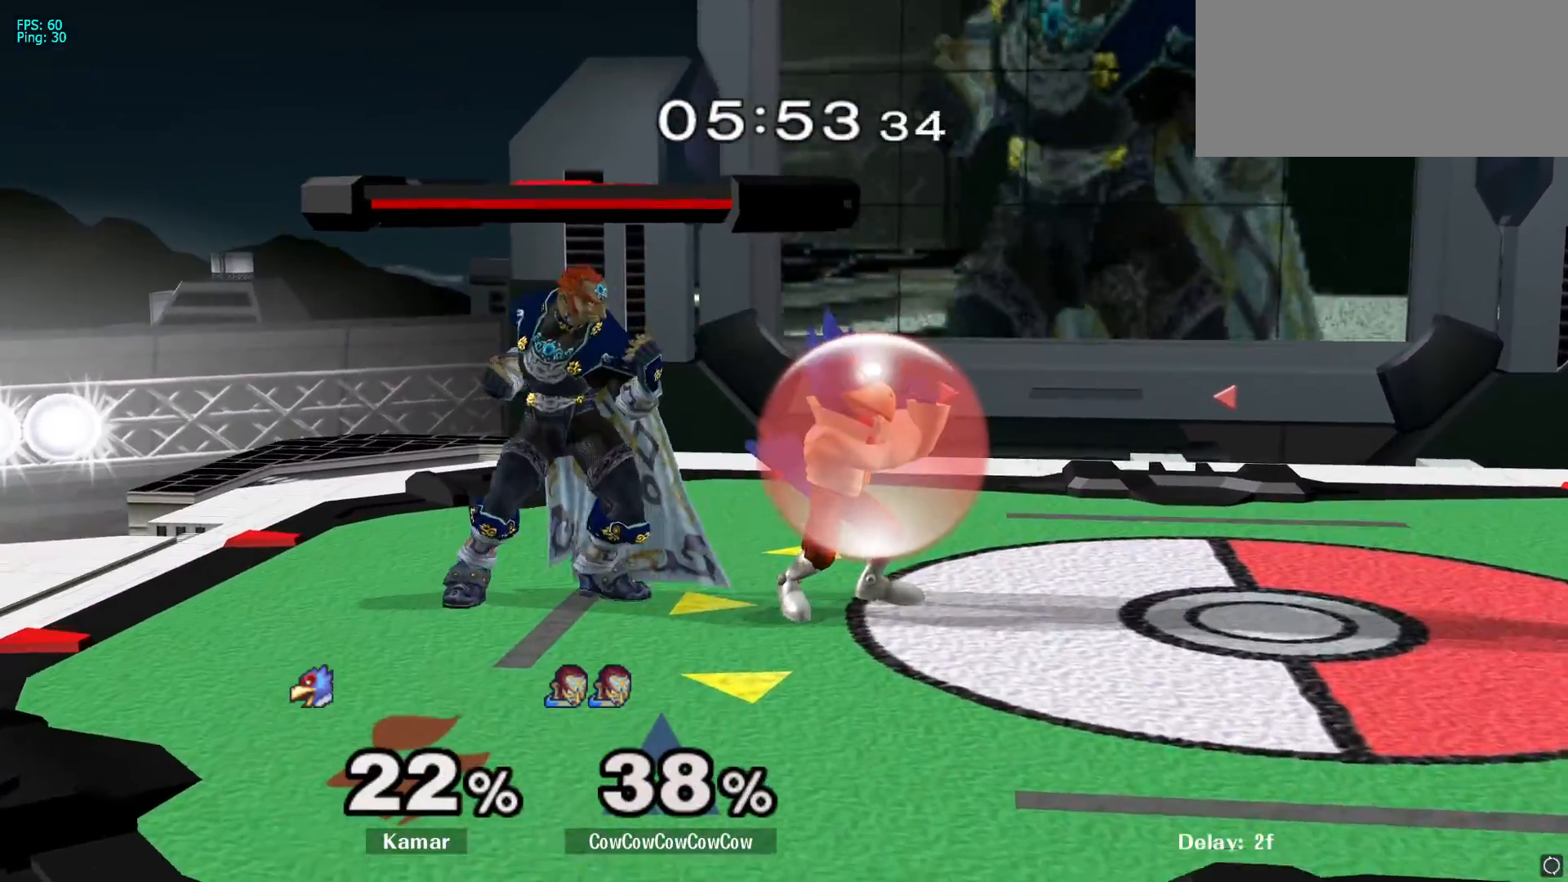
{"buttons": [], "left_stick": "center", "right_stick": "center", "events": [[133, "A", "down"], [250, "A", "up"]]}
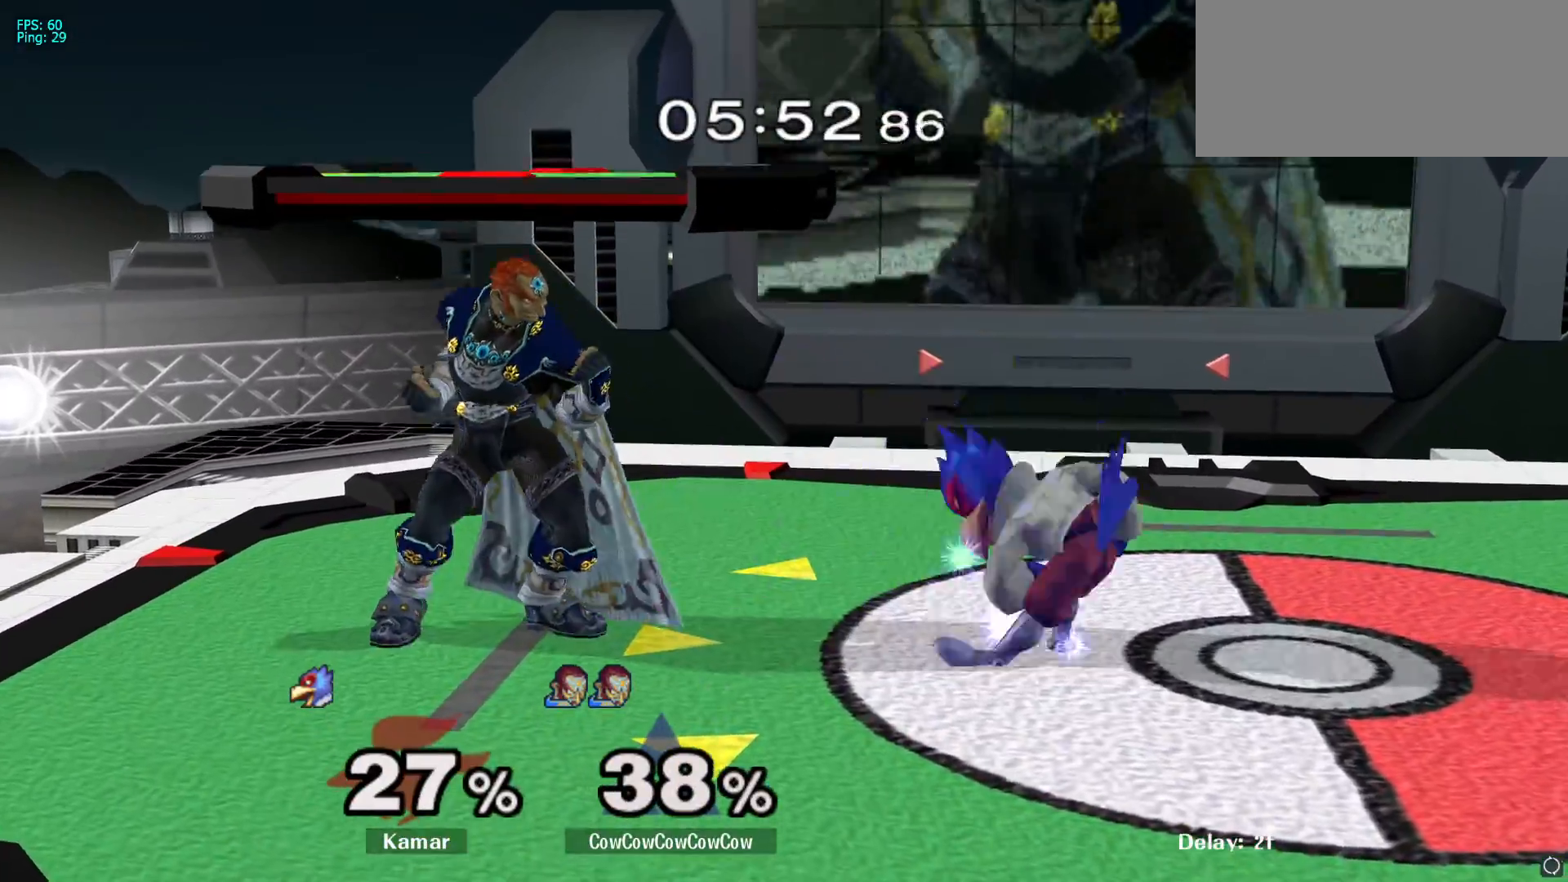
{"buttons": [], "left_stick": "center", "right_stick": "center", "events": [[33, "left_stick", "right"], [117, "Y", "down"], [283, "Y", "up"], [300, "left_stick", "center"]]}
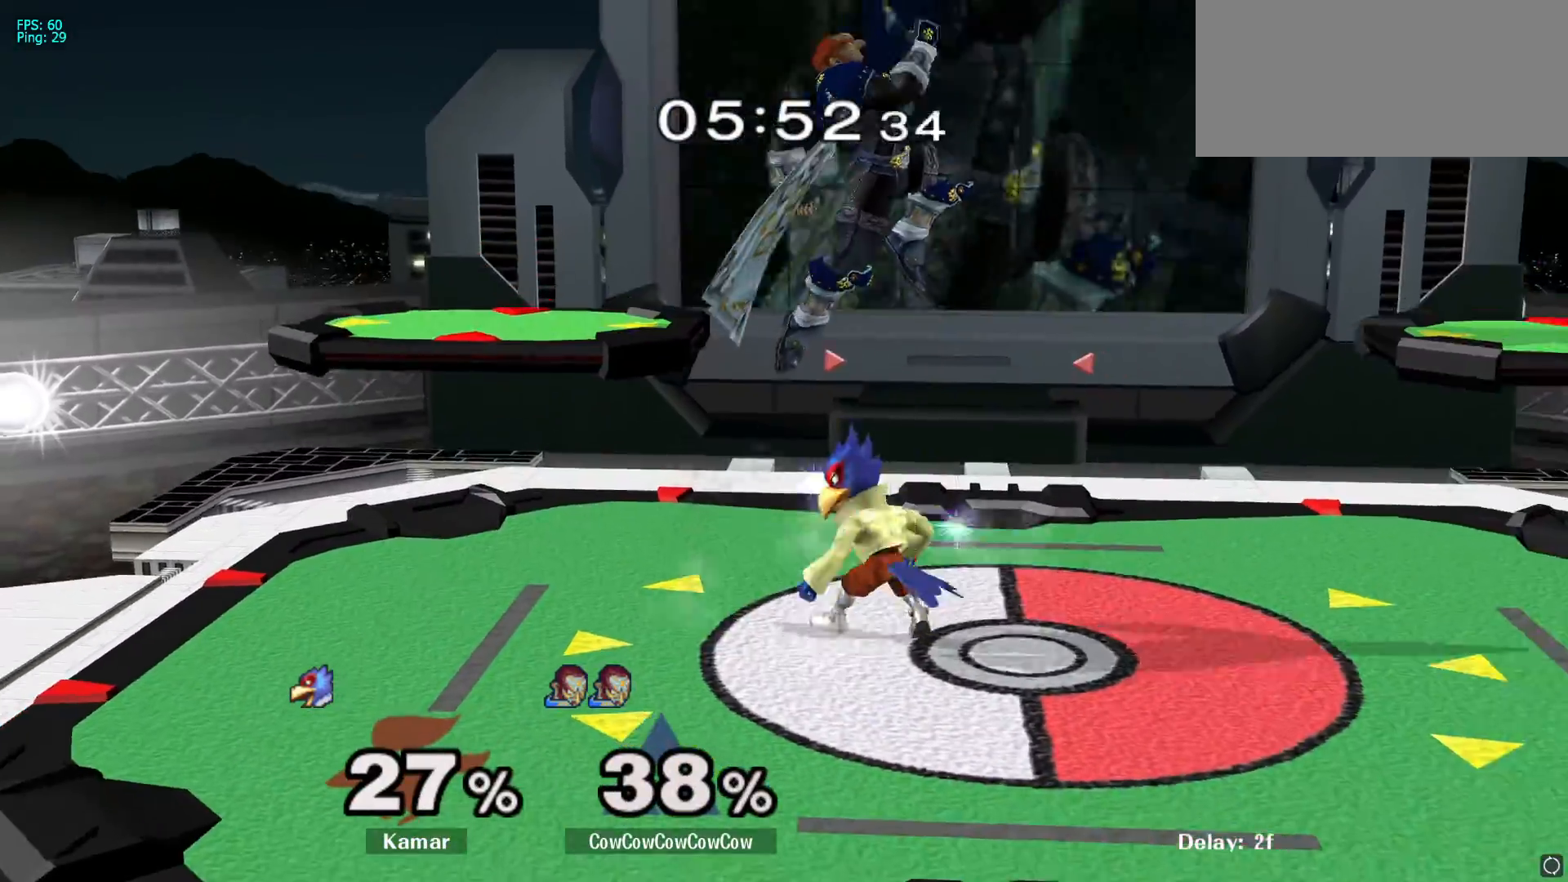
{"buttons": [], "left_stick": "up-left", "right_stick": "down", "events": [[133, "left_stick", "down"], [267, "Y", "down"], [317, "left_stick", "center"], [367, "Y", "up"], [400, "left_stick", "left"], [467, "left_stick", "up-left"], [483, "right_stick", "down"]]}
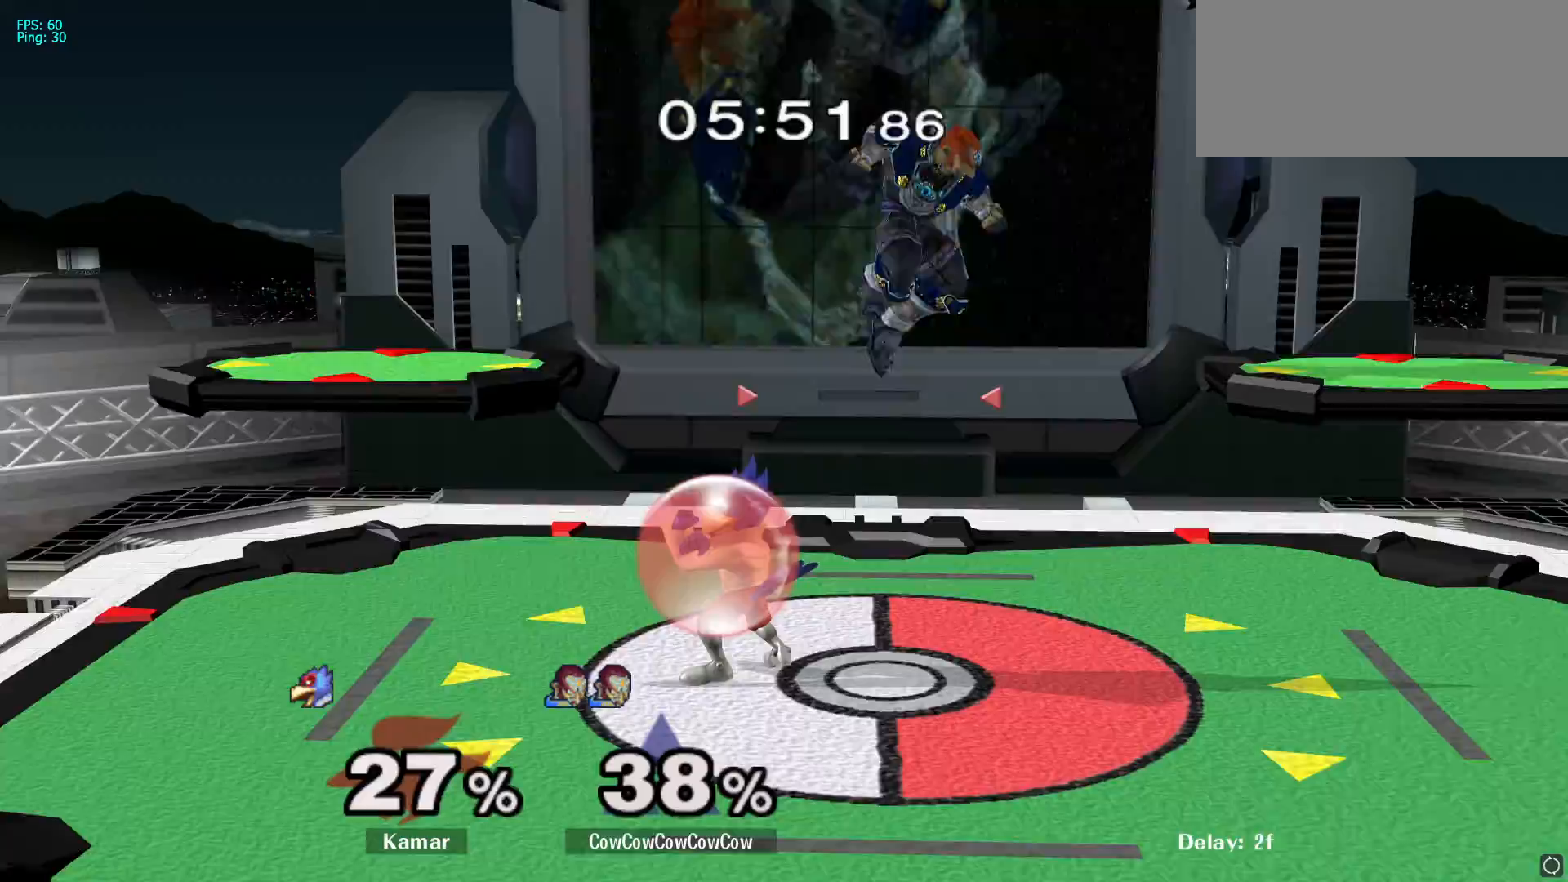
{"buttons": ["L1"], "left_stick": "left", "right_stick": "center", "events": [[117, "left_stick", "down-left"], [183, "right_stick", "center"], [267, "L1", "down"], [333, "L1", "up"], [417, "L1", "down"], [467, "left_stick", "left"]]}
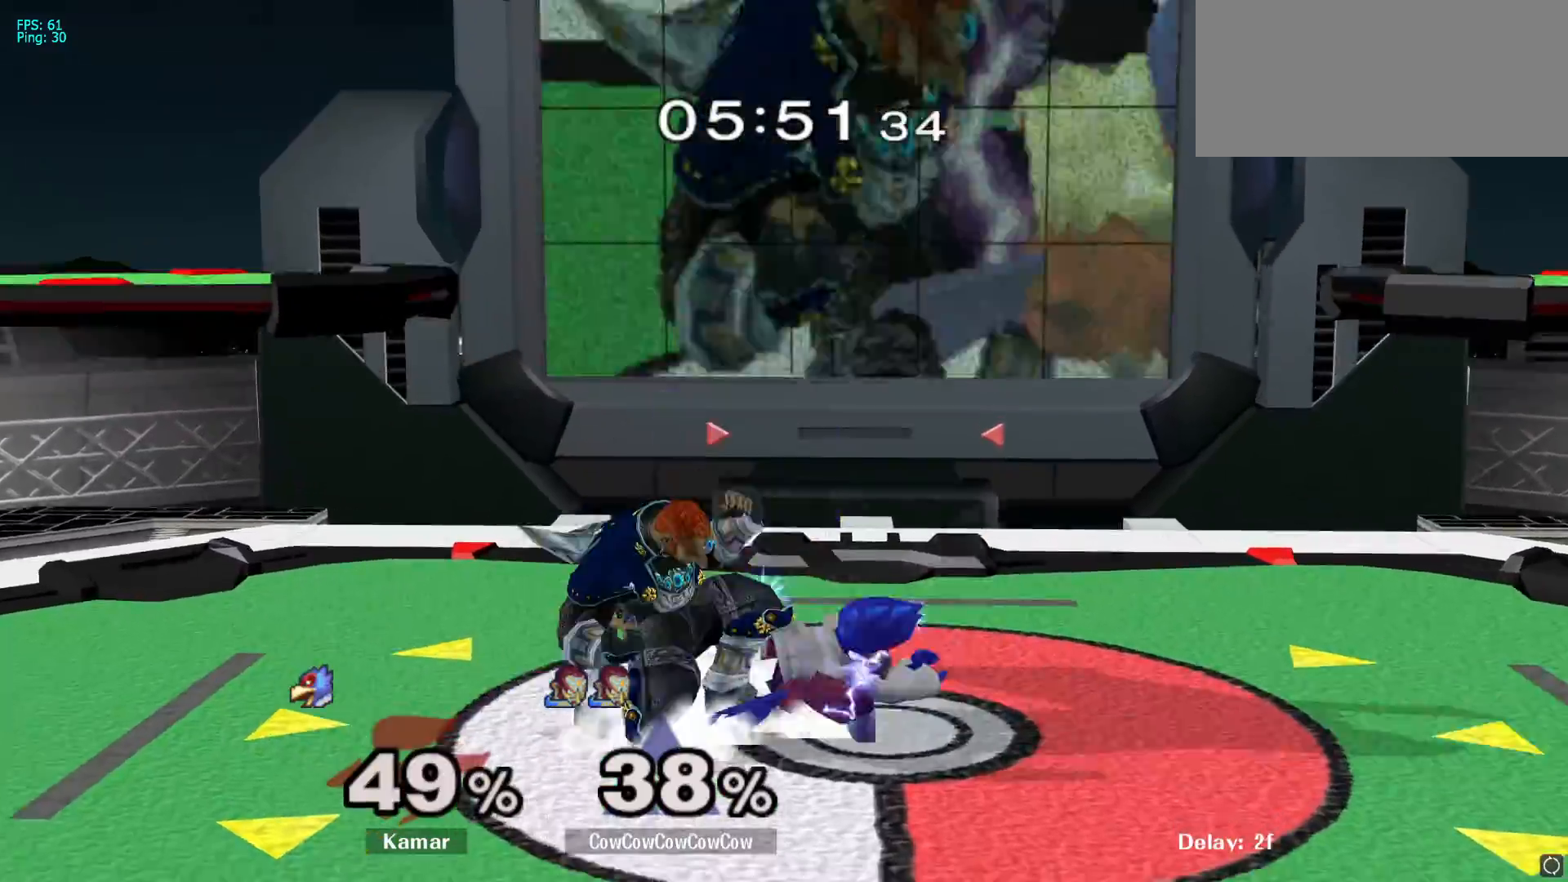
{"buttons": ["Y"], "left_stick": "right", "right_stick": "center", "events": [[17, "L1", "up"], [200, "left_stick", "center"], [400, "left_stick", "right"], [500, "Y", "down"]]}
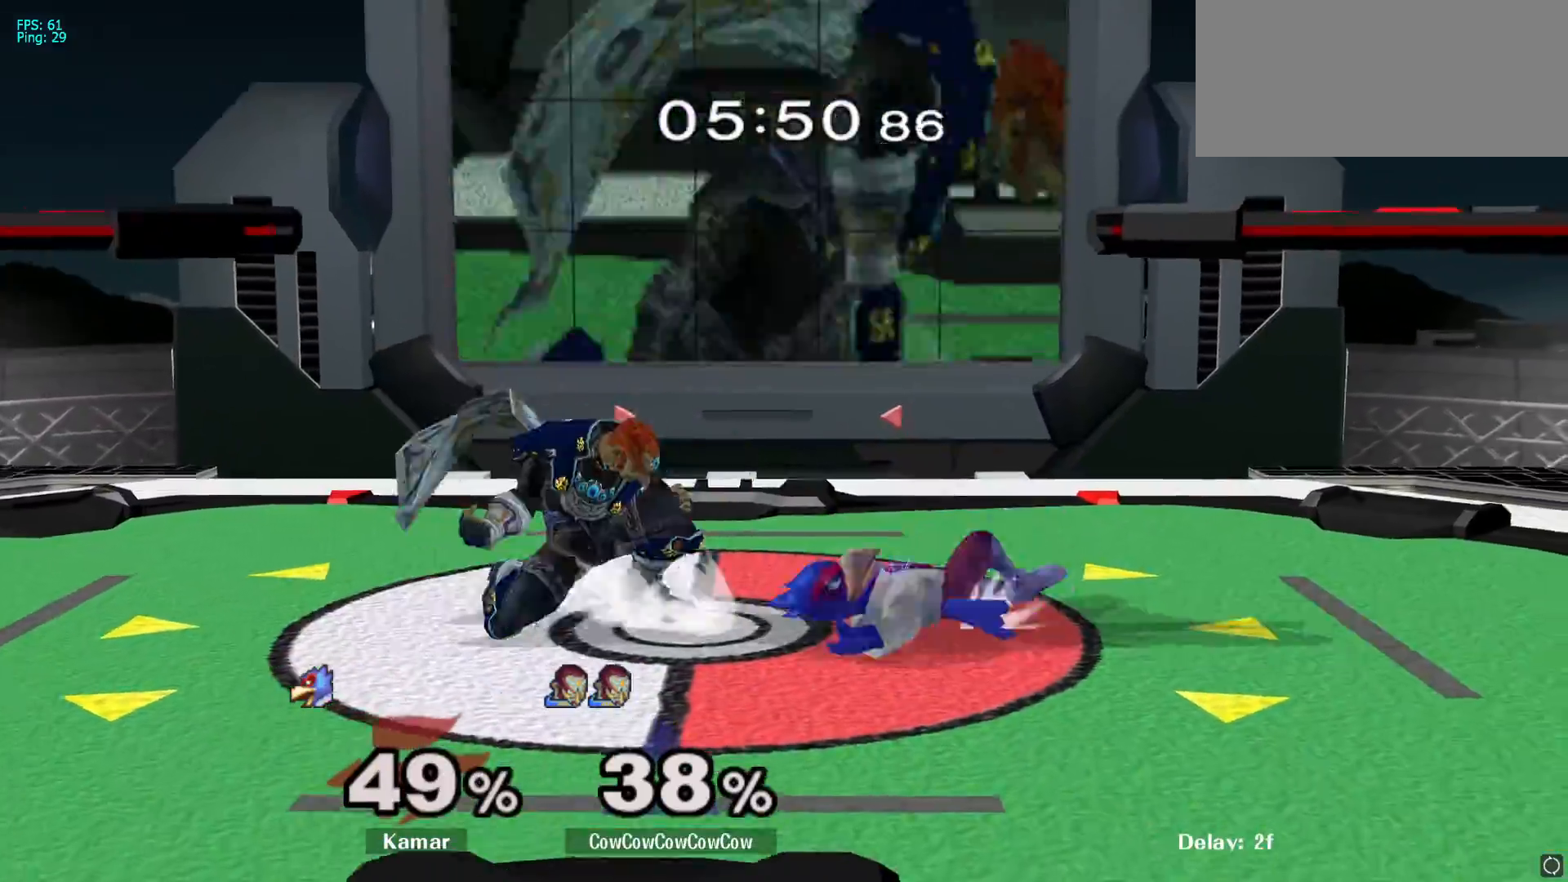
{"buttons": ["Y"], "left_stick": "left", "right_stick": "center", "events": [[83, "Y", "up"], [400, "left_stick", "down"], [467, "Y", "down"], [467, "left_stick", "left"]]}
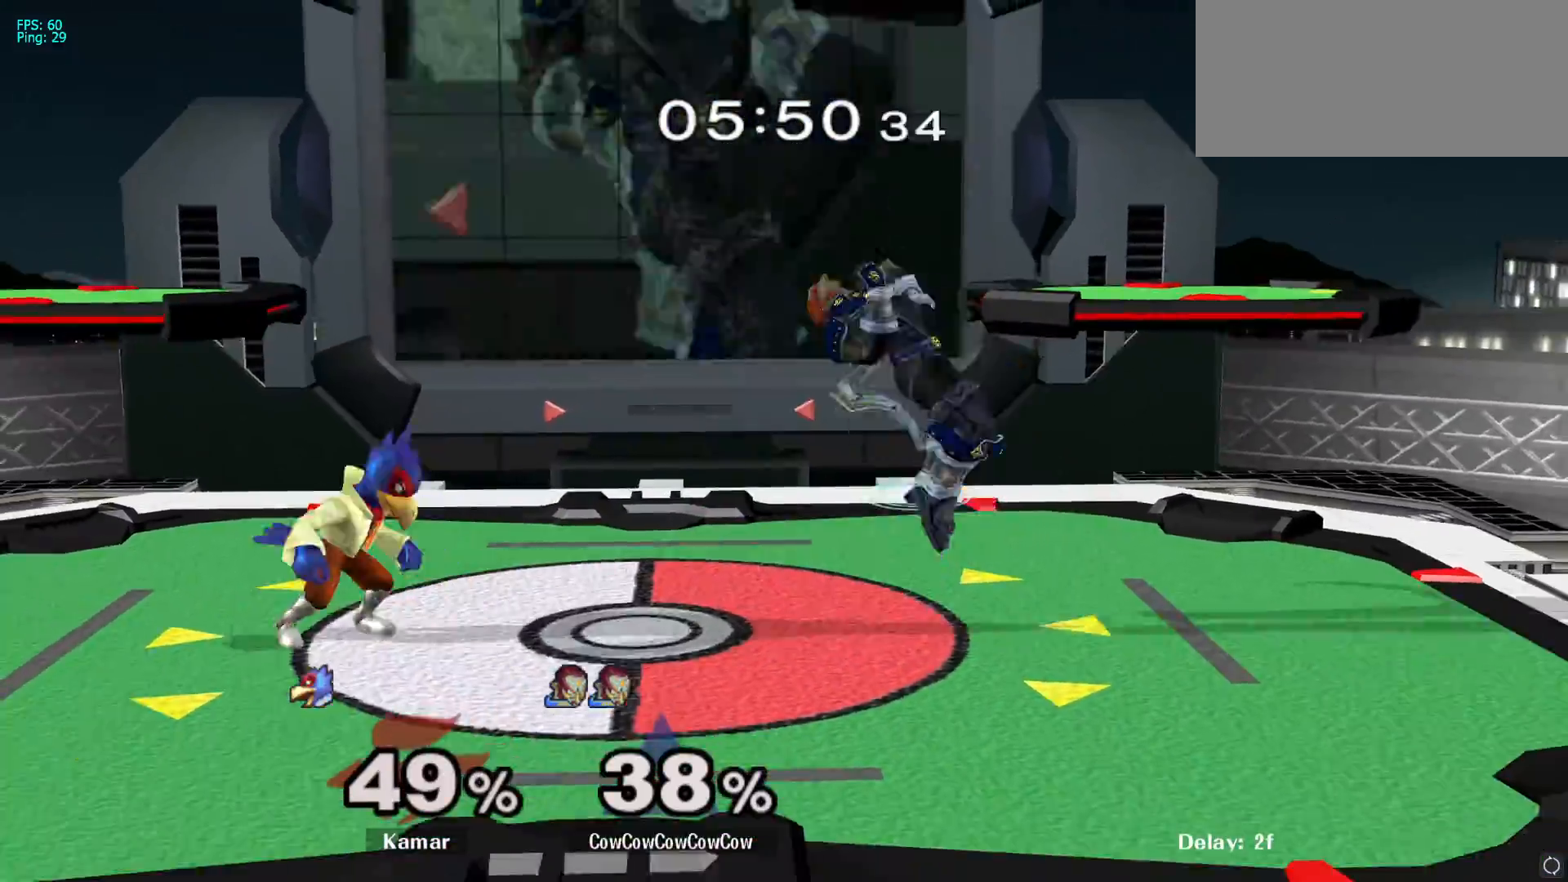
{"buttons": ["L1"], "left_stick": "down-left", "right_stick": "center", "events": [[50, "Y", "up"], [233, "right_stick", "left"], [283, "left_stick", "down-left"], [417, "right_stick", "center"], [467, "L1", "down"]]}
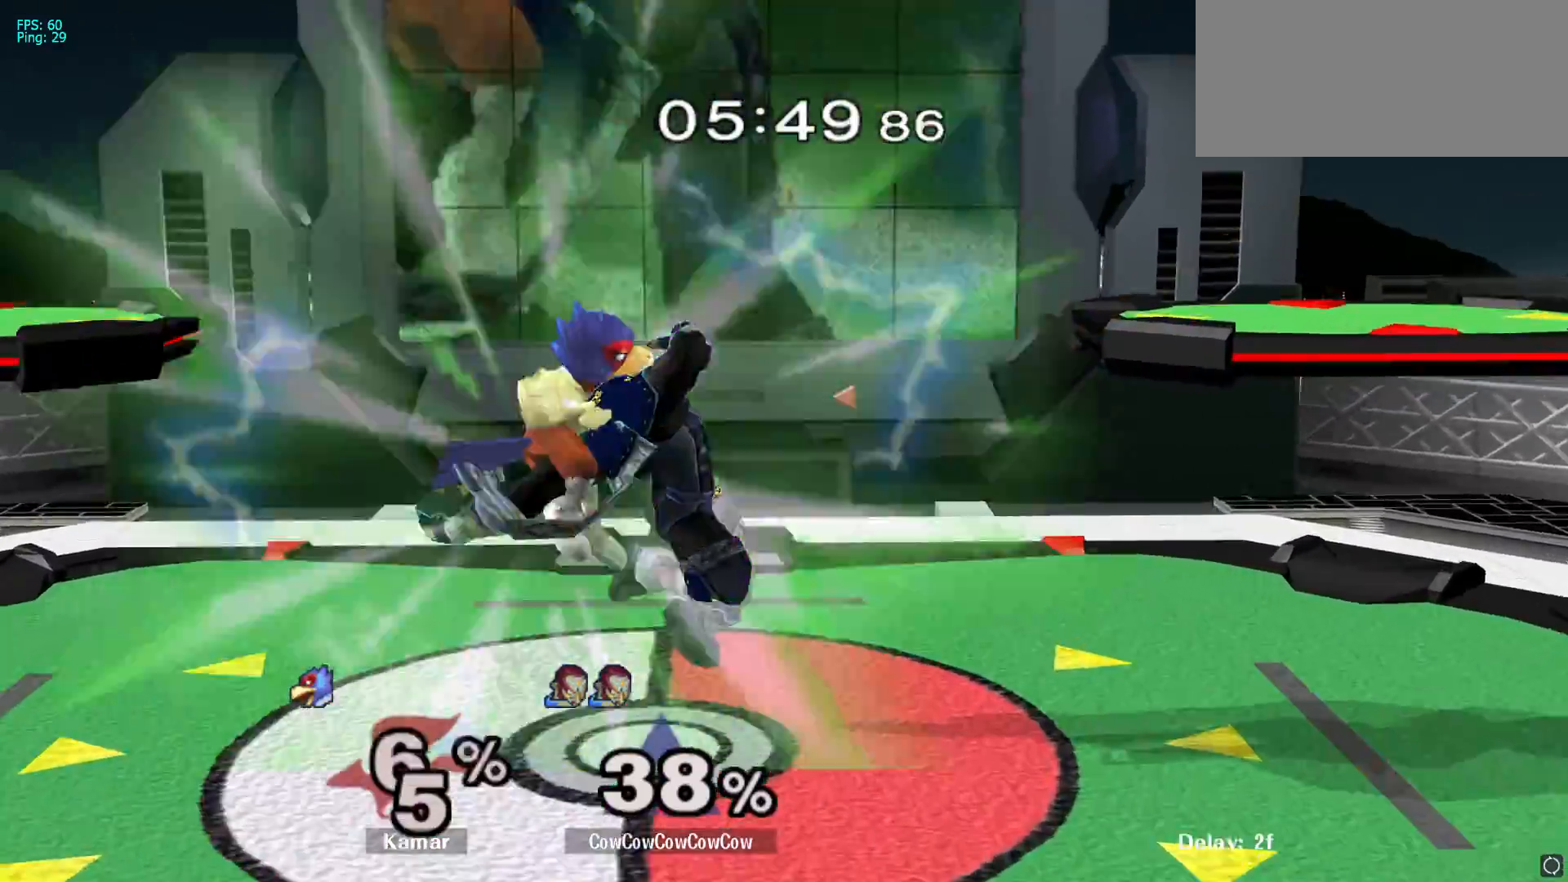
{"buttons": ["Y"], "left_stick": "left", "right_stick": "center", "events": [[33, "left_stick", "center"], [67, "L1", "up"], [250, "left_stick", "right"], [300, "left_stick", "left"], [483, "Y", "down"]]}
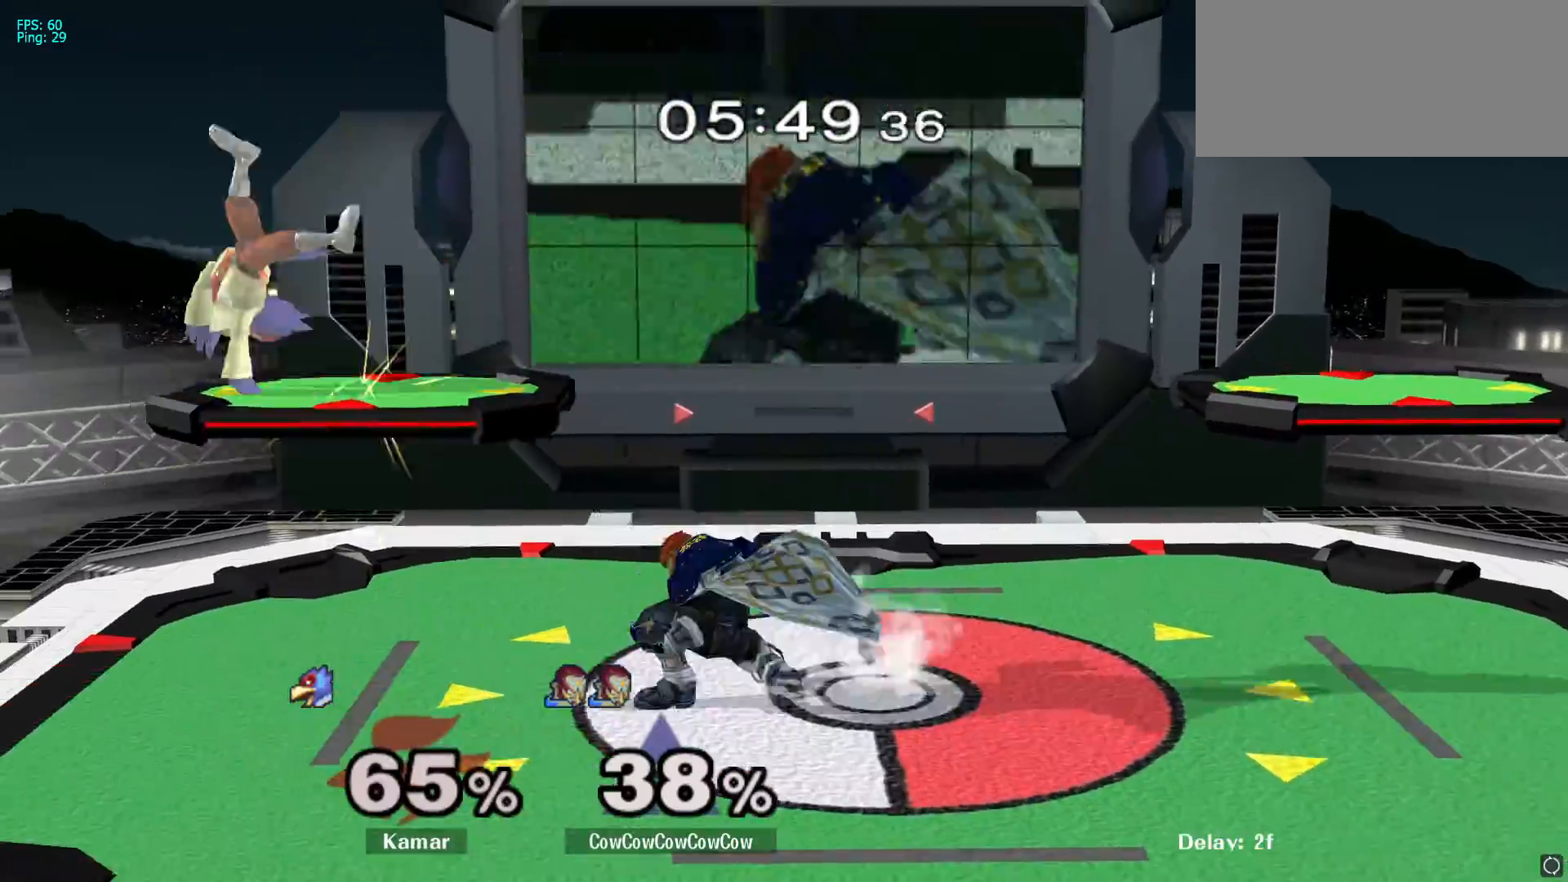
{"buttons": ["A", "Y"], "left_stick": "up-right", "right_stick": "center", "events": [[33, "Y", "up"], [333, "left_stick", "center"], [383, "left_stick", "up"], [400, "Y", "down"], [417, "A", "down"], [483, "left_stick", "up-right"]]}
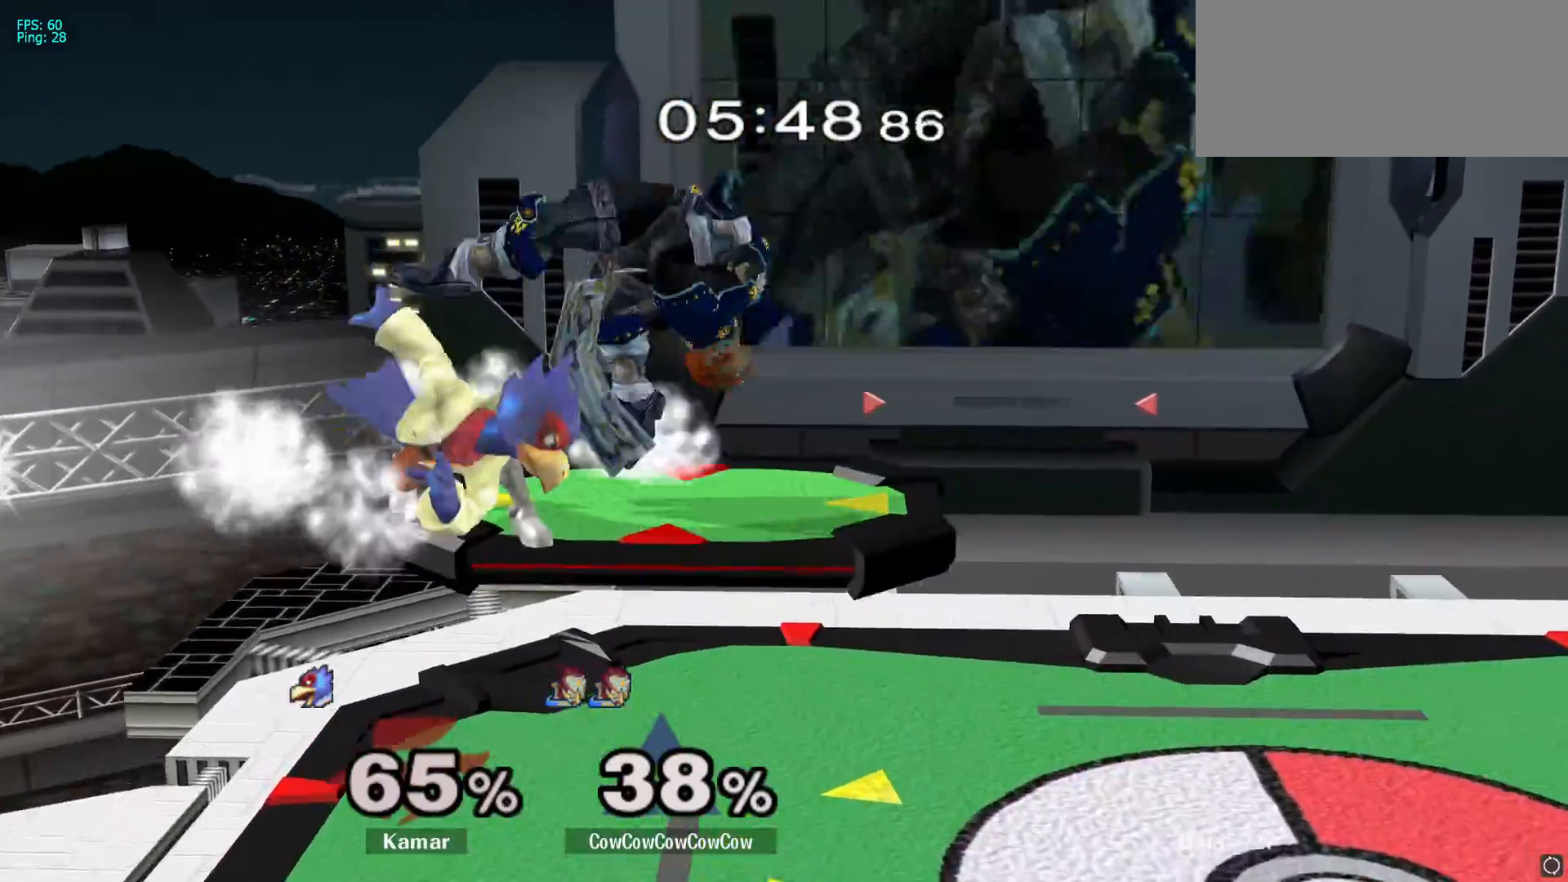
{"buttons": [], "left_stick": "down", "right_stick": "center", "events": [[50, "Y", "up"], [67, "A", "up"], [83, "left_stick", "right"], [450, "left_stick", "down"]]}
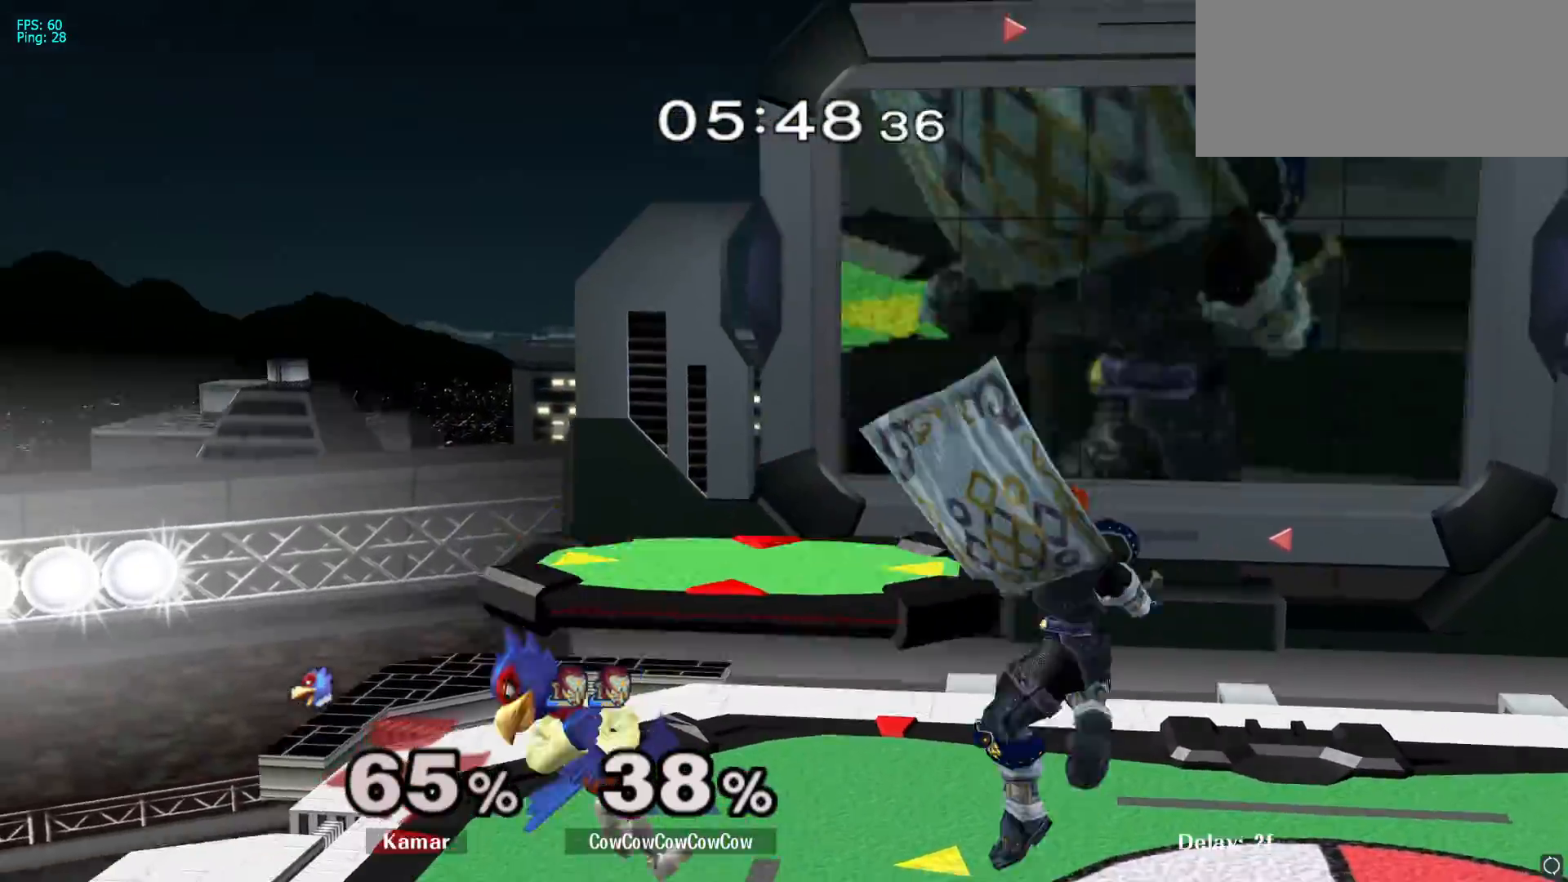
{"buttons": ["A"], "left_stick": "right", "right_stick": "center", "events": [[33, "left_stick", "down-right"], [133, "left_stick", "center"], [267, "Y", "down"], [267, "left_stick", "up-left"], [367, "A", "down"], [383, "Y", "up"], [417, "left_stick", "up-right"], [500, "left_stick", "right"]]}
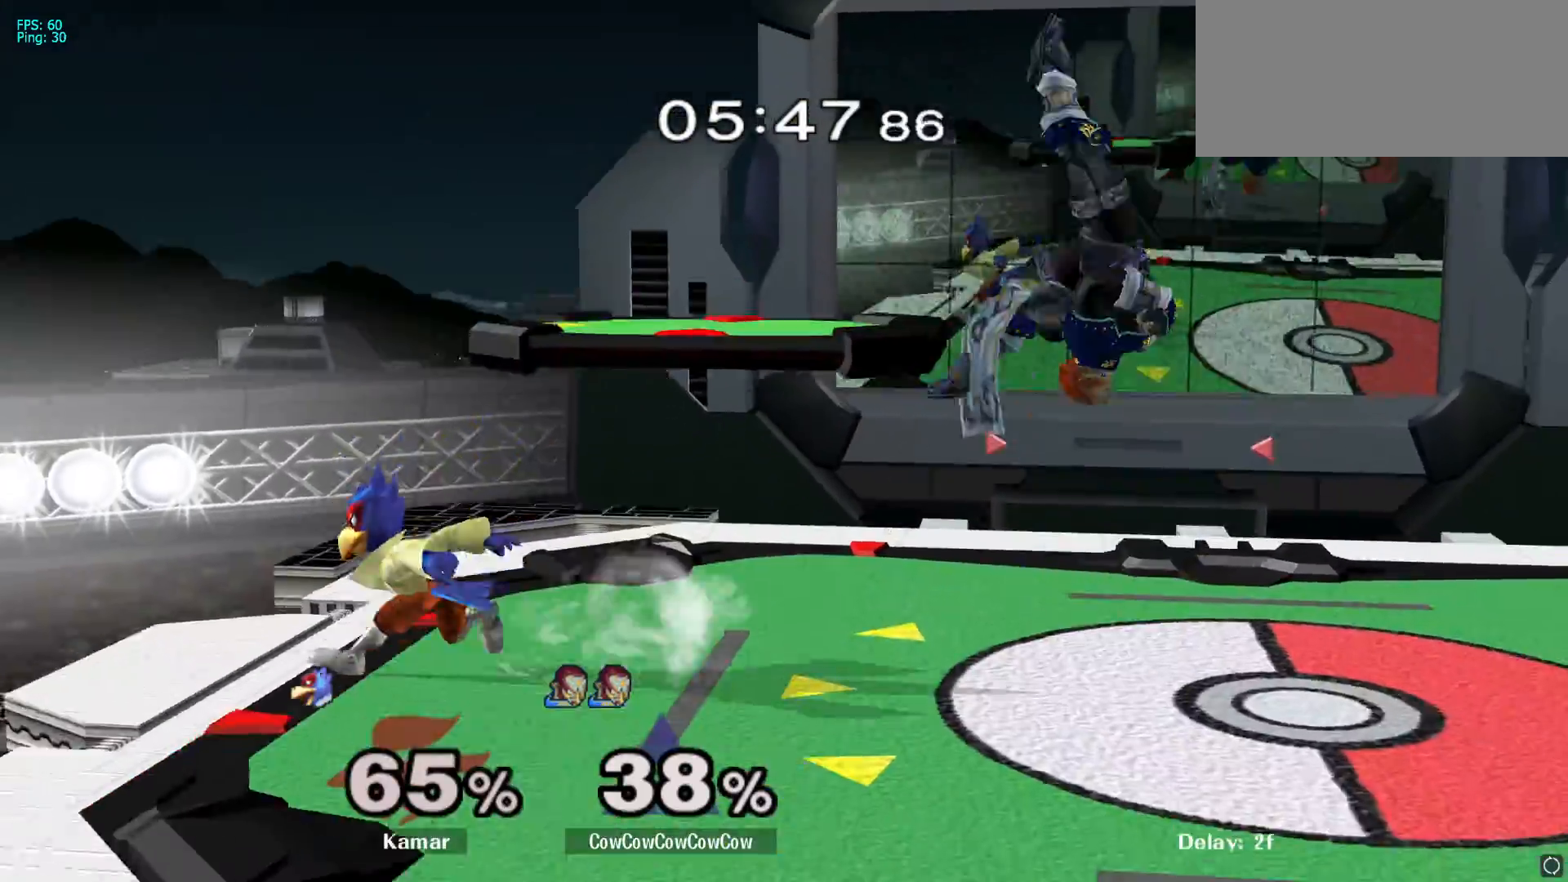
{"buttons": ["Y"], "left_stick": "left", "right_stick": "center", "events": [[17, "A", "up"], [133, "left_stick", "up-right"], [250, "left_stick", "center"], [350, "left_stick", "down"], [450, "Y", "down"], [450, "left_stick", "left"]]}
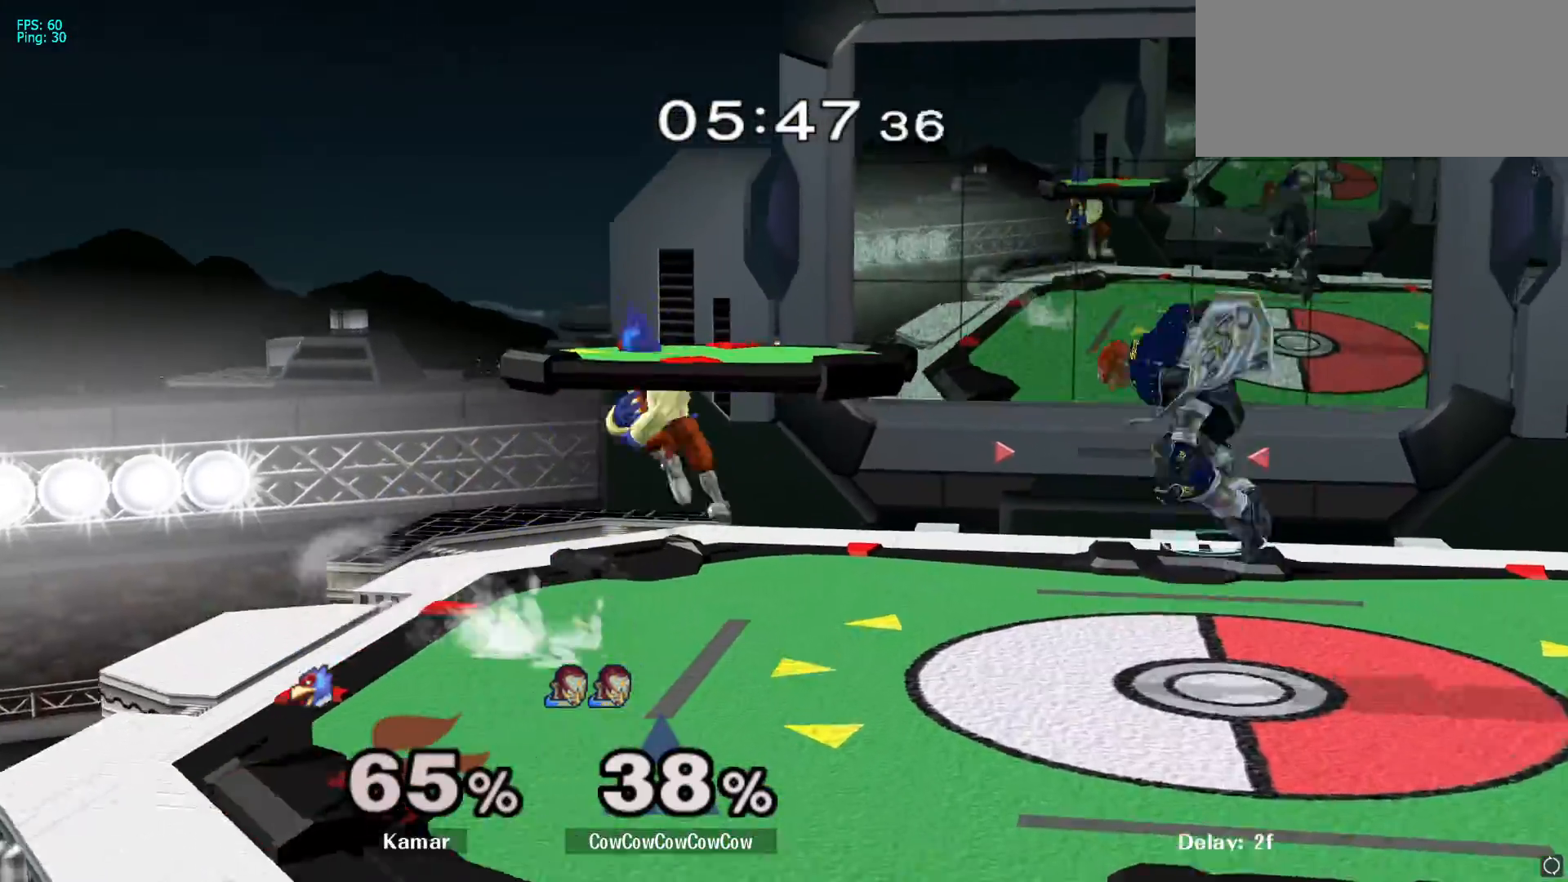
{"buttons": ["L1"], "left_stick": "down-right", "right_stick": "center", "events": [[33, "Y", "up"], [67, "left_stick", "up-left"], [200, "left_stick", "up-right"], [200, "right_stick", "left"], [300, "left_stick", "down-right"], [300, "right_stick", "center"], [500, "L1", "down"]]}
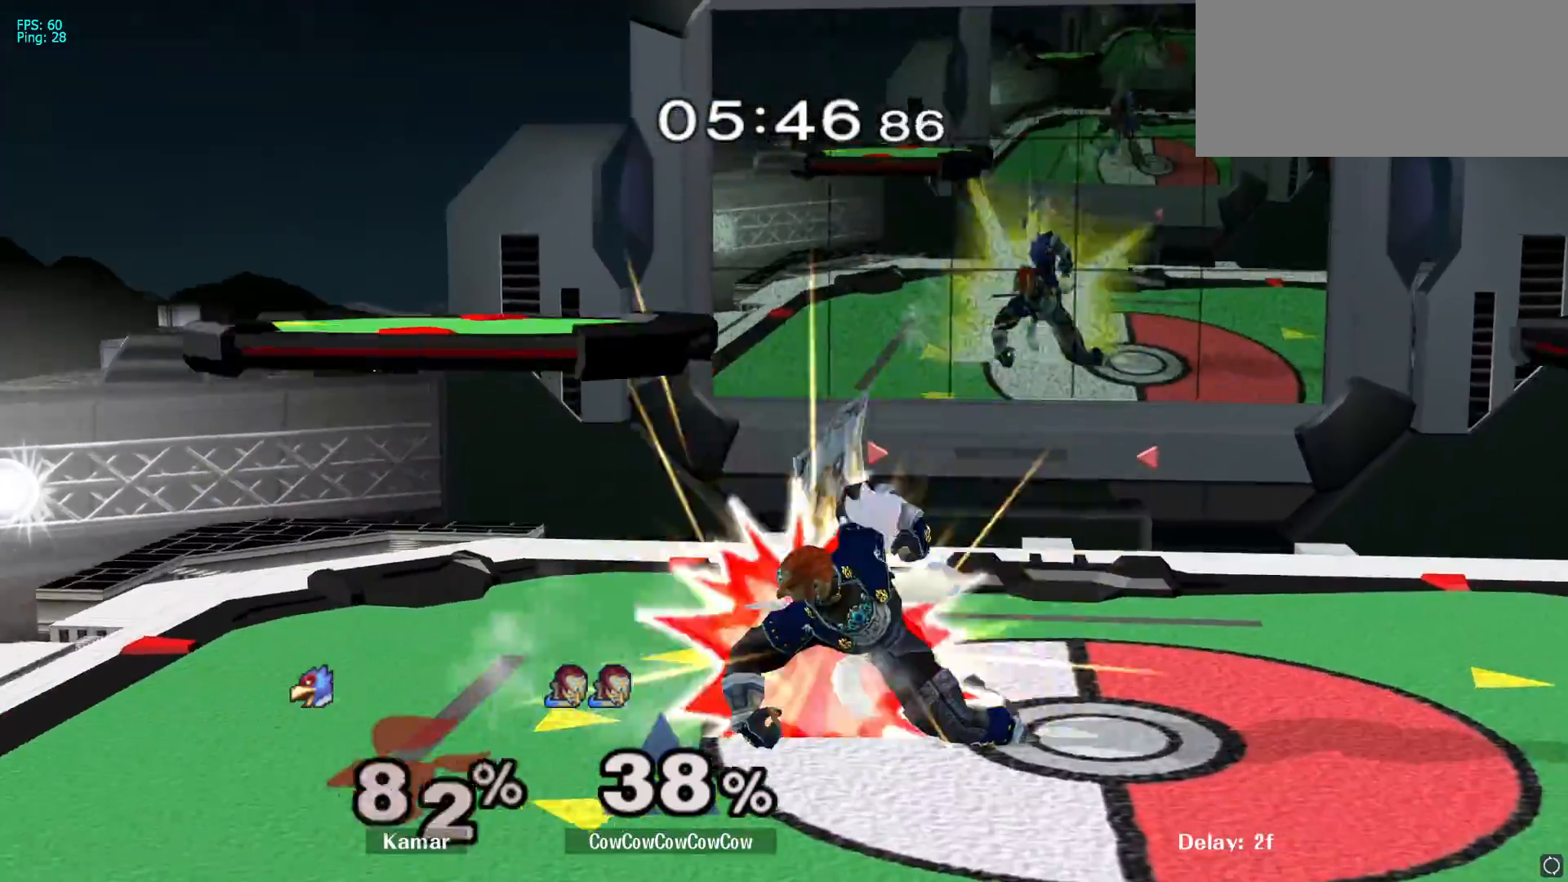
{"buttons": [], "left_stick": "center", "right_stick": "center", "events": [[117, "L1", "up"], [167, "left_stick", "center"]]}
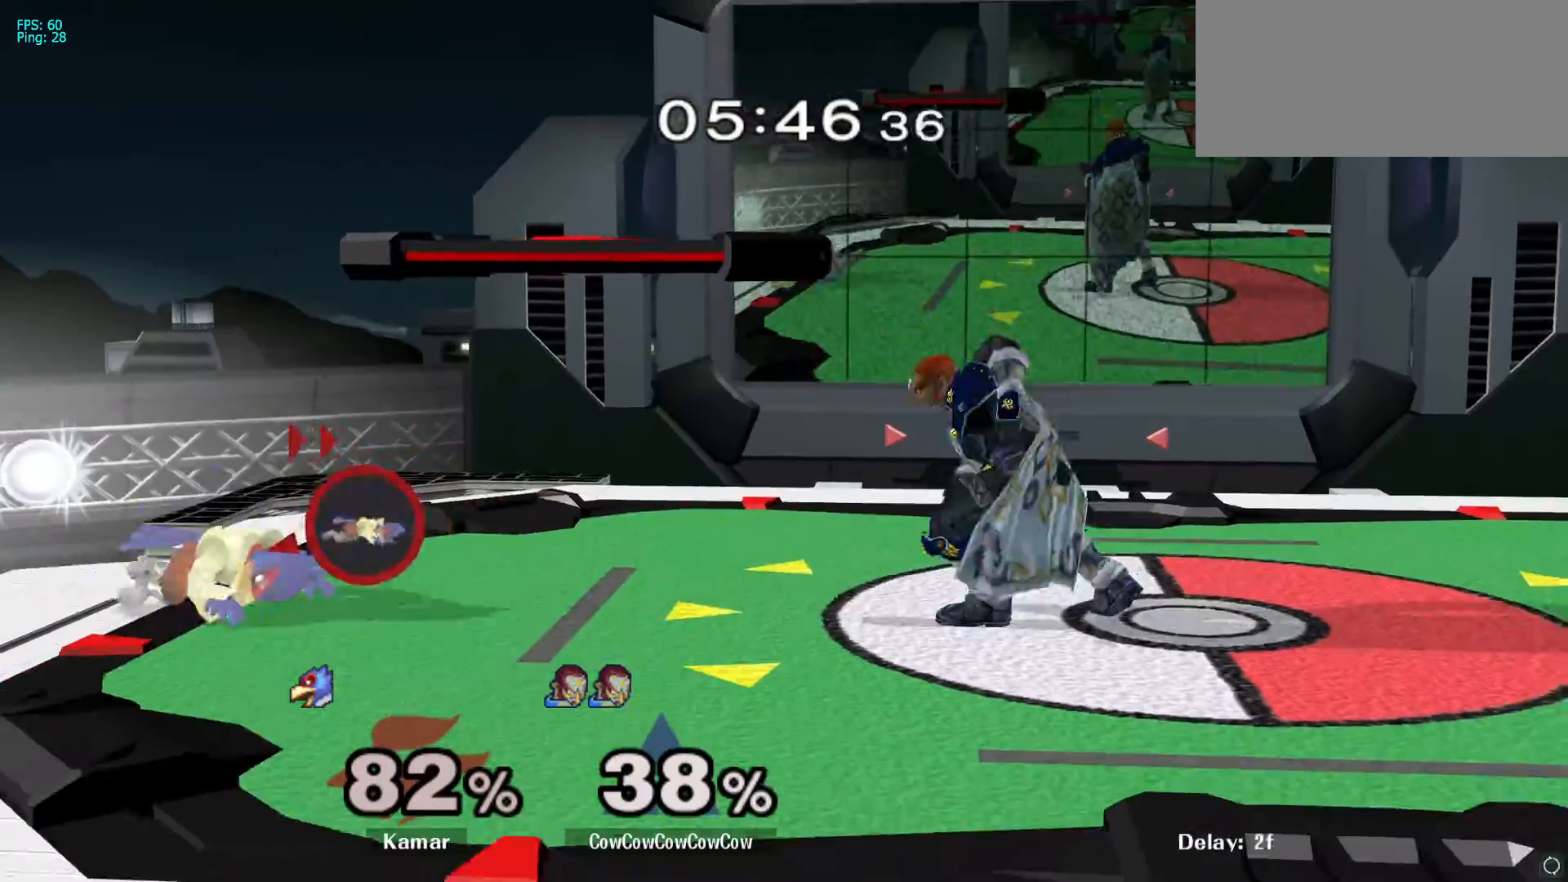
{"buttons": [], "left_stick": "up-right", "right_stick": "center", "events": [[17, "left_stick", "left"], [133, "Y", "down"], [200, "Y", "up"], [433, "left_stick", "up-right"], [433, "right_stick", "right"], [500, "right_stick", "center"]]}
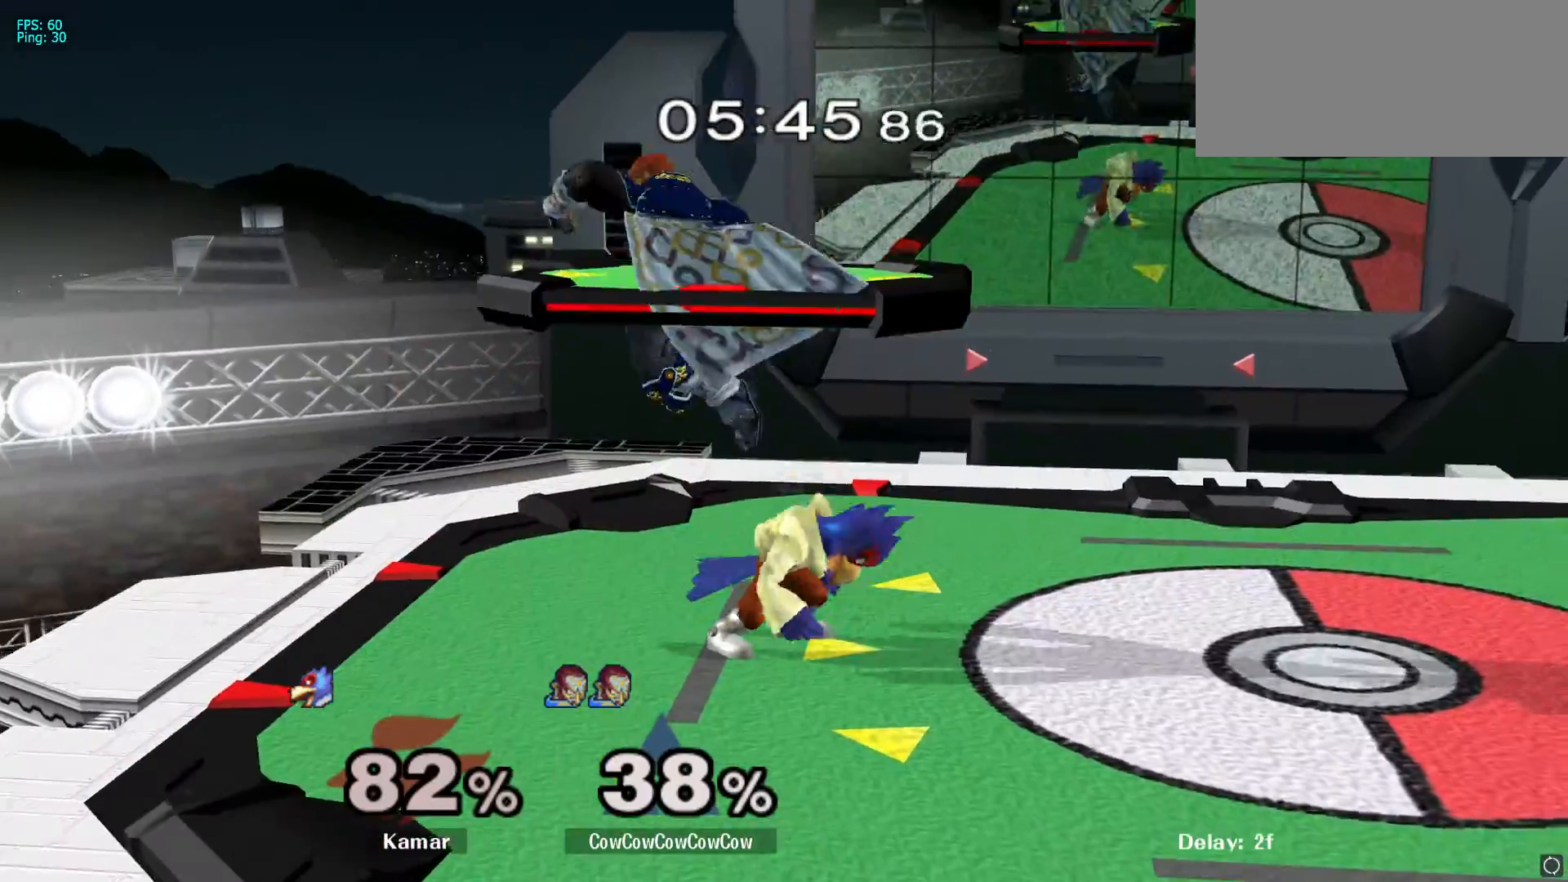
{"buttons": [], "left_stick": "left", "right_stick": "center", "events": [[50, "left_stick", "down-right"], [167, "left_stick", "down-left"], [300, "left_stick", "center"], [467, "left_stick", "left"]]}
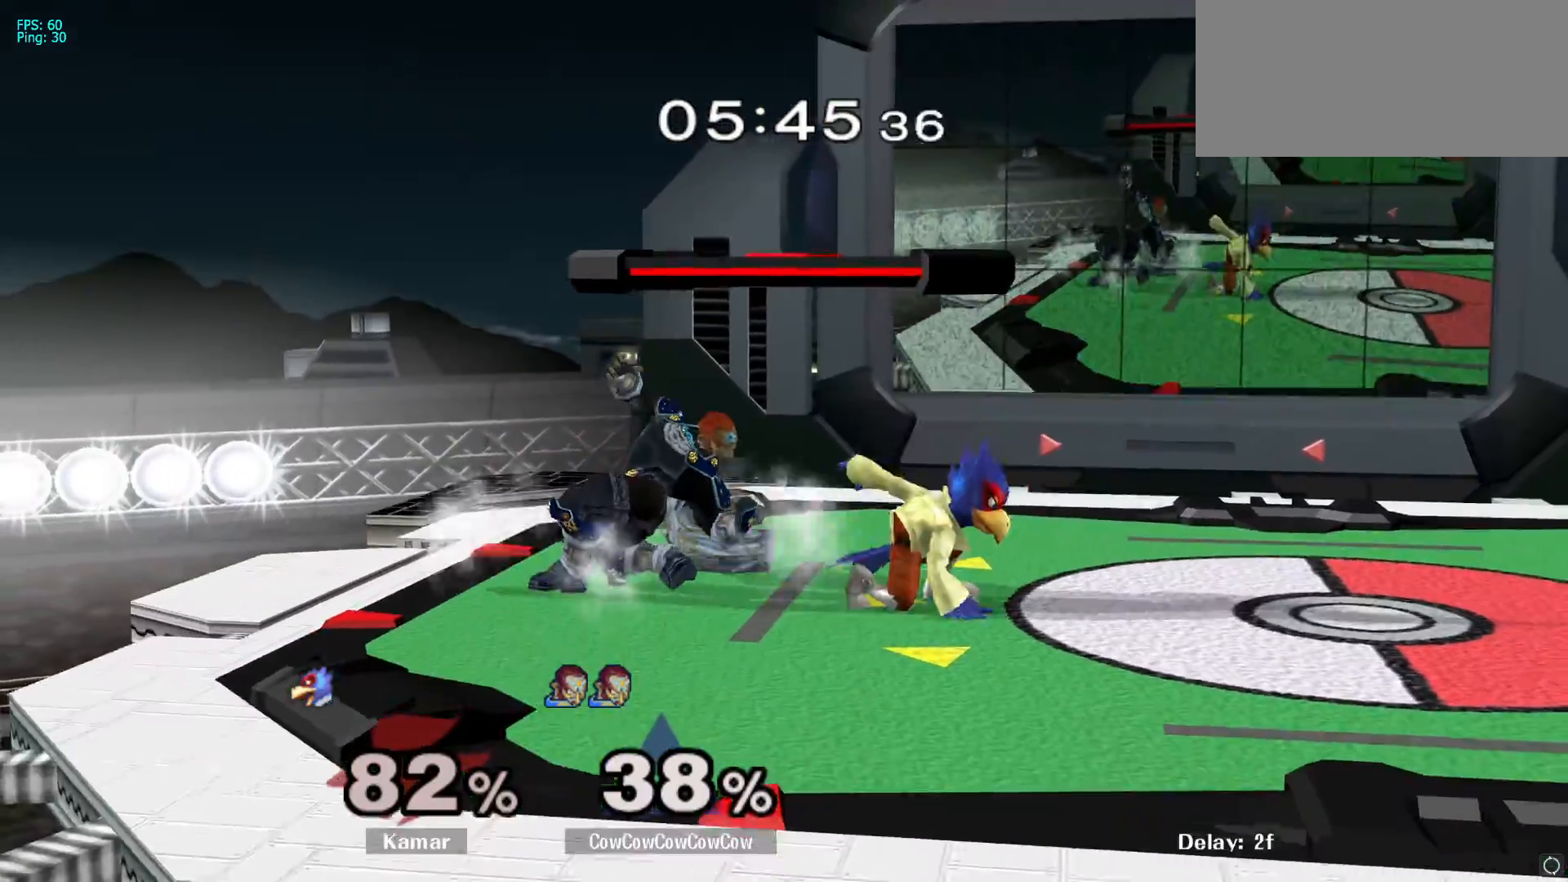
{"buttons": [], "left_stick": "center", "right_stick": "center", "events": [[67, "left_stick", "right"], [217, "A", "down"], [350, "A", "up"], [483, "left_stick", "center"]]}
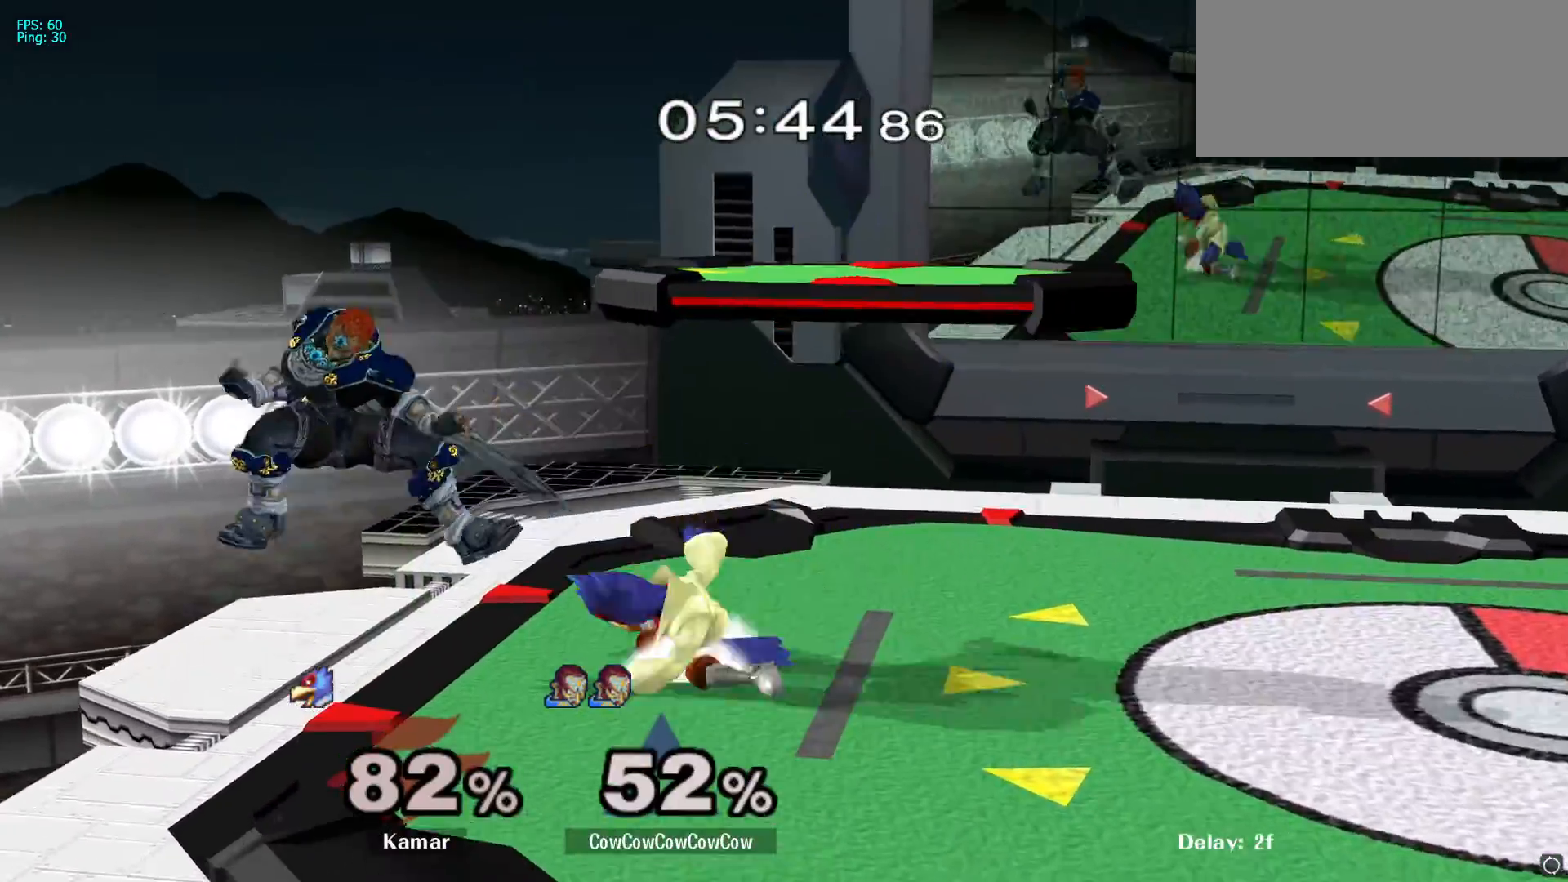
{"buttons": [], "left_stick": "right", "right_stick": "center", "events": [[150, "left_stick", "right"], [300, "left_stick", "center"], [467, "left_stick", "right"]]}
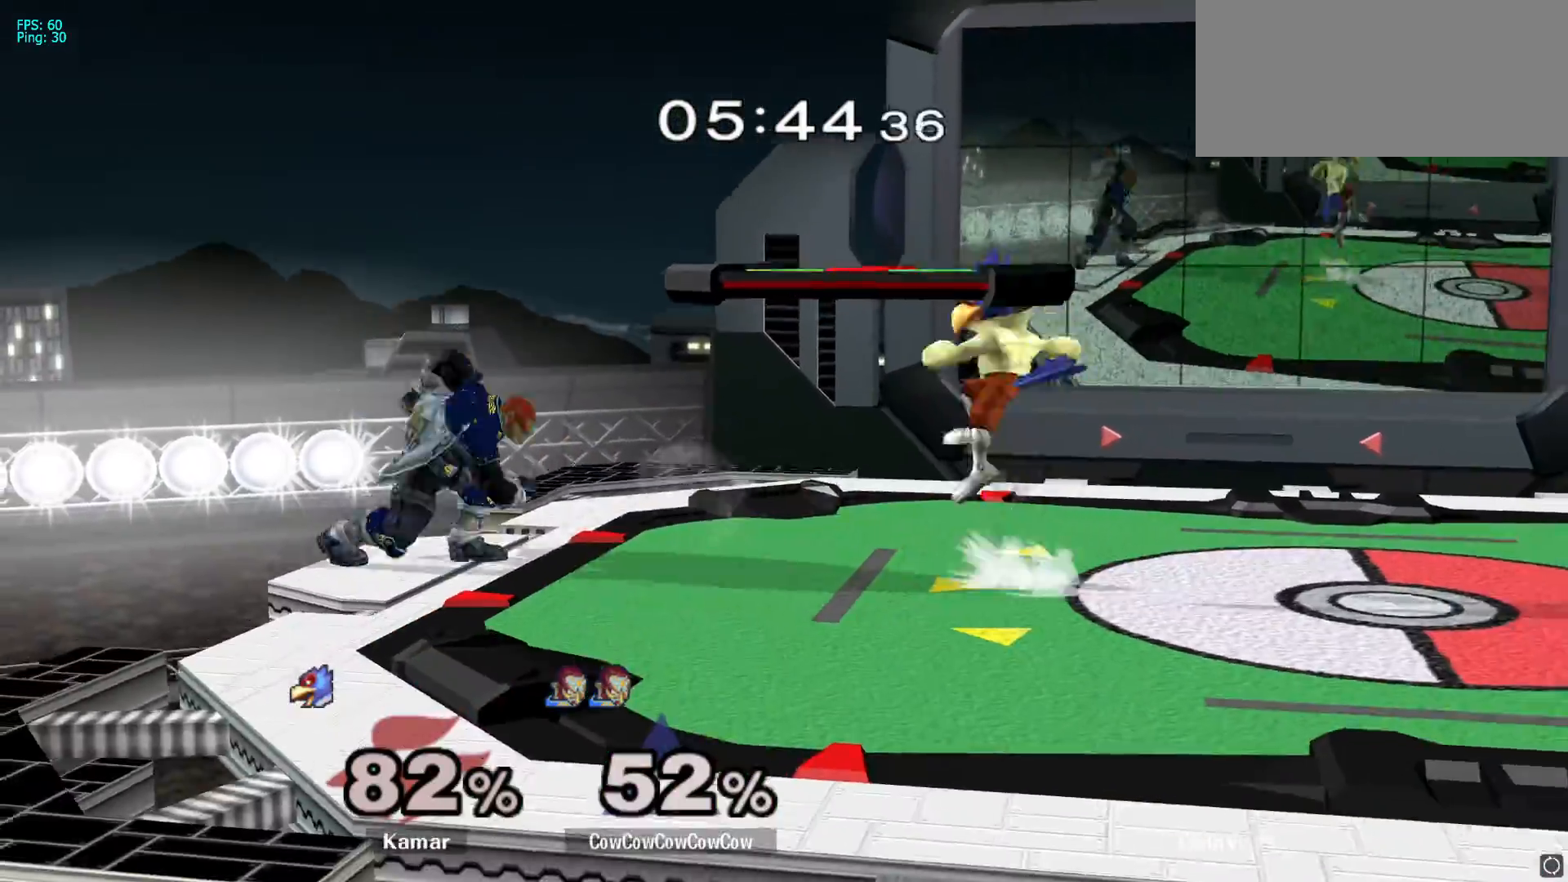
{"buttons": ["A"], "left_stick": "center", "right_stick": "center", "events": [[183, "A", "down"], [383, "A", "up"], [400, "left_stick", "center"], [500, "A", "down"]]}
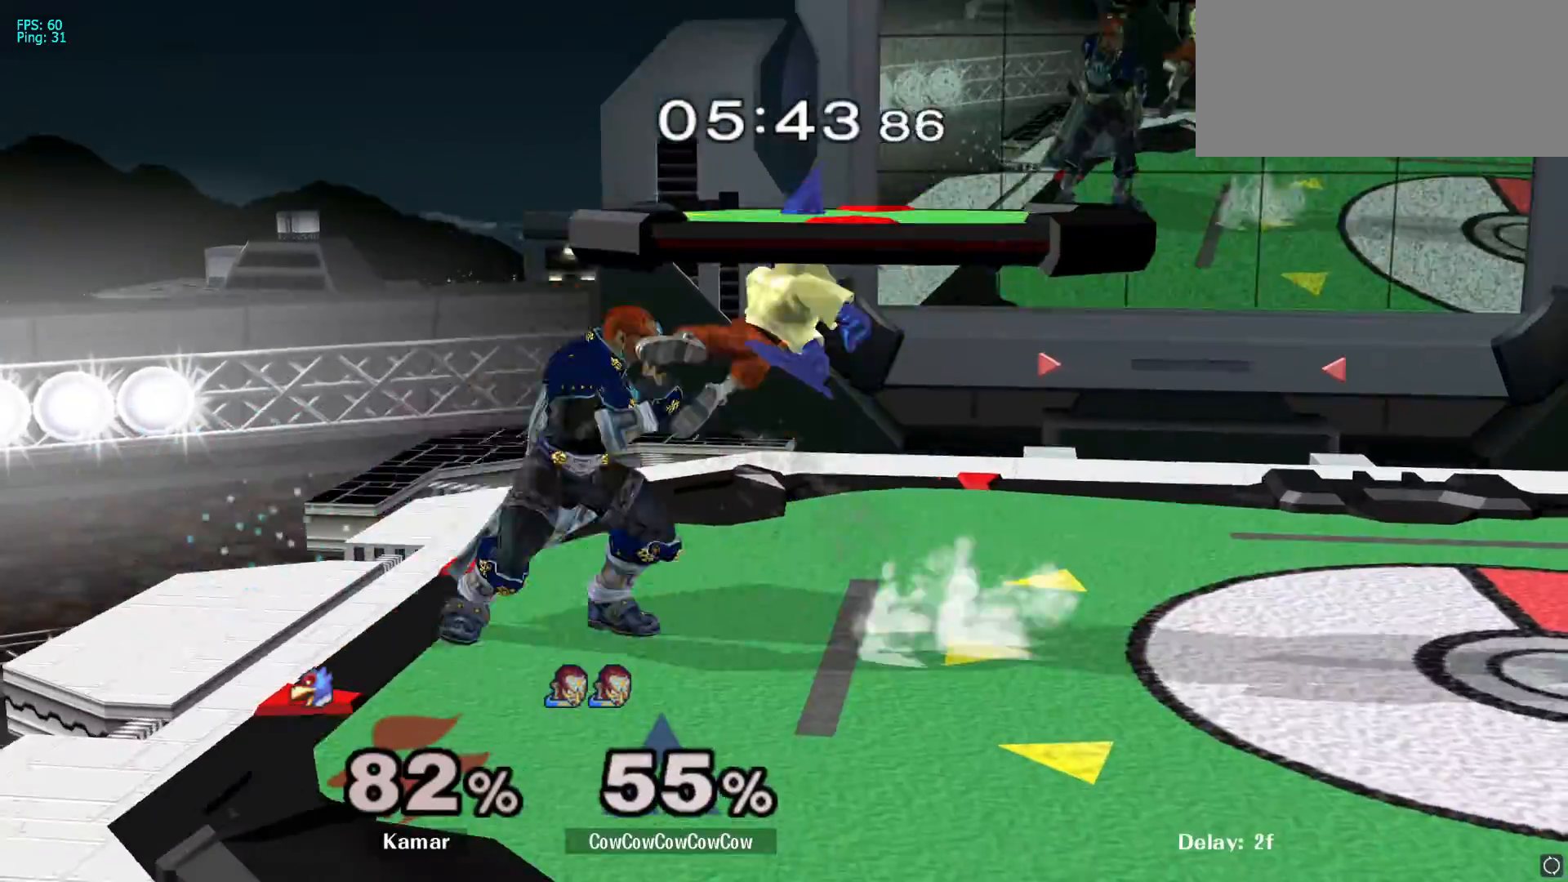
{"buttons": [], "left_stick": "right", "right_stick": "center", "events": [[100, "A", "up"], [400, "left_stick", "right"]]}
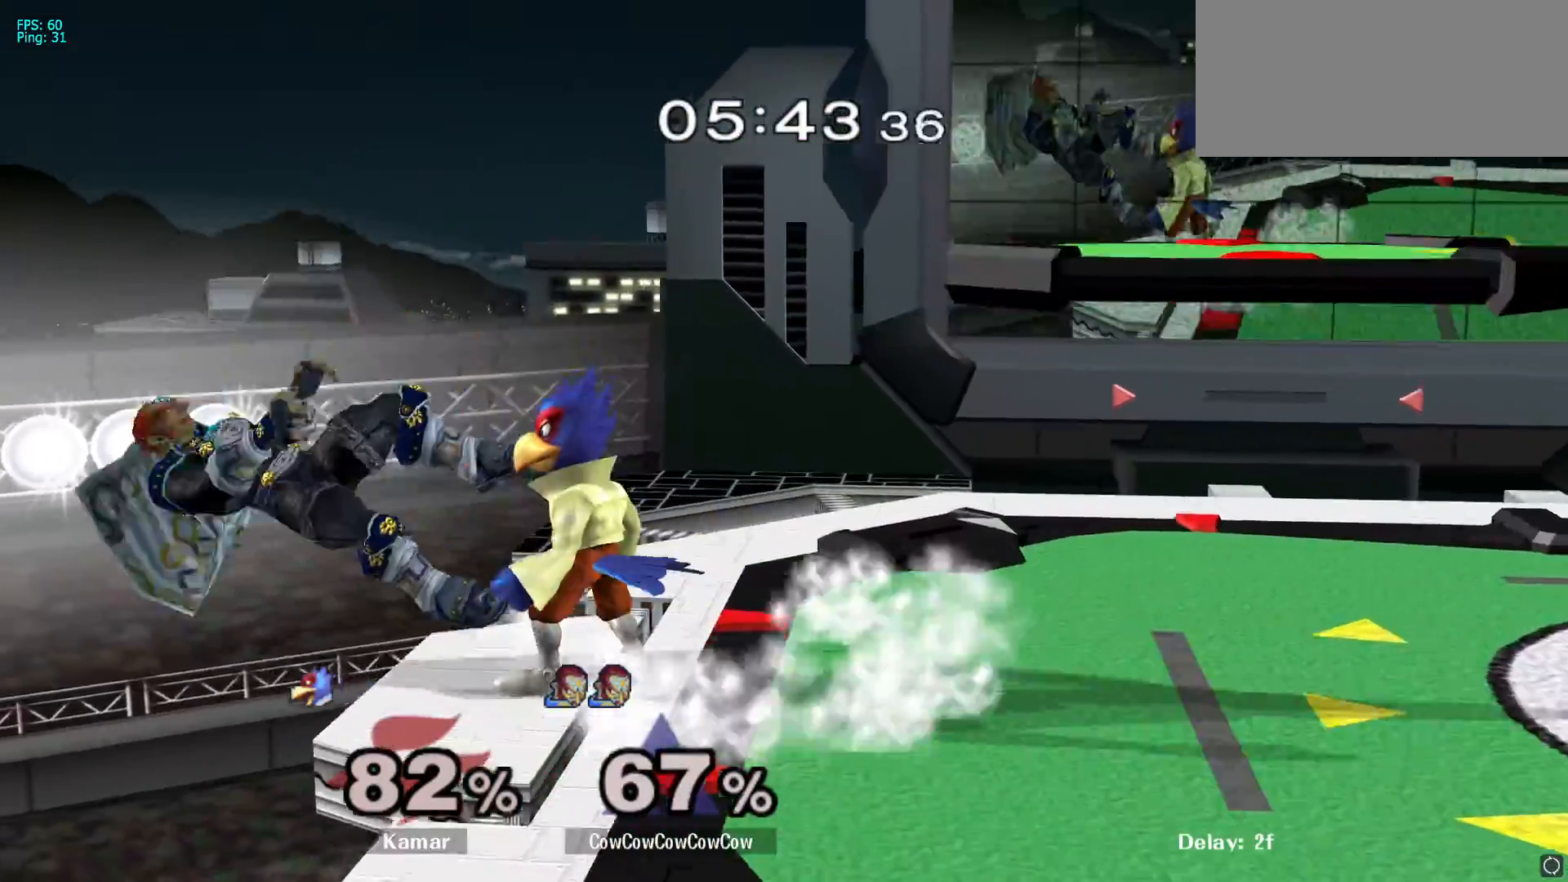
{"buttons": [], "left_stick": "right", "right_stick": "center", "events": []}
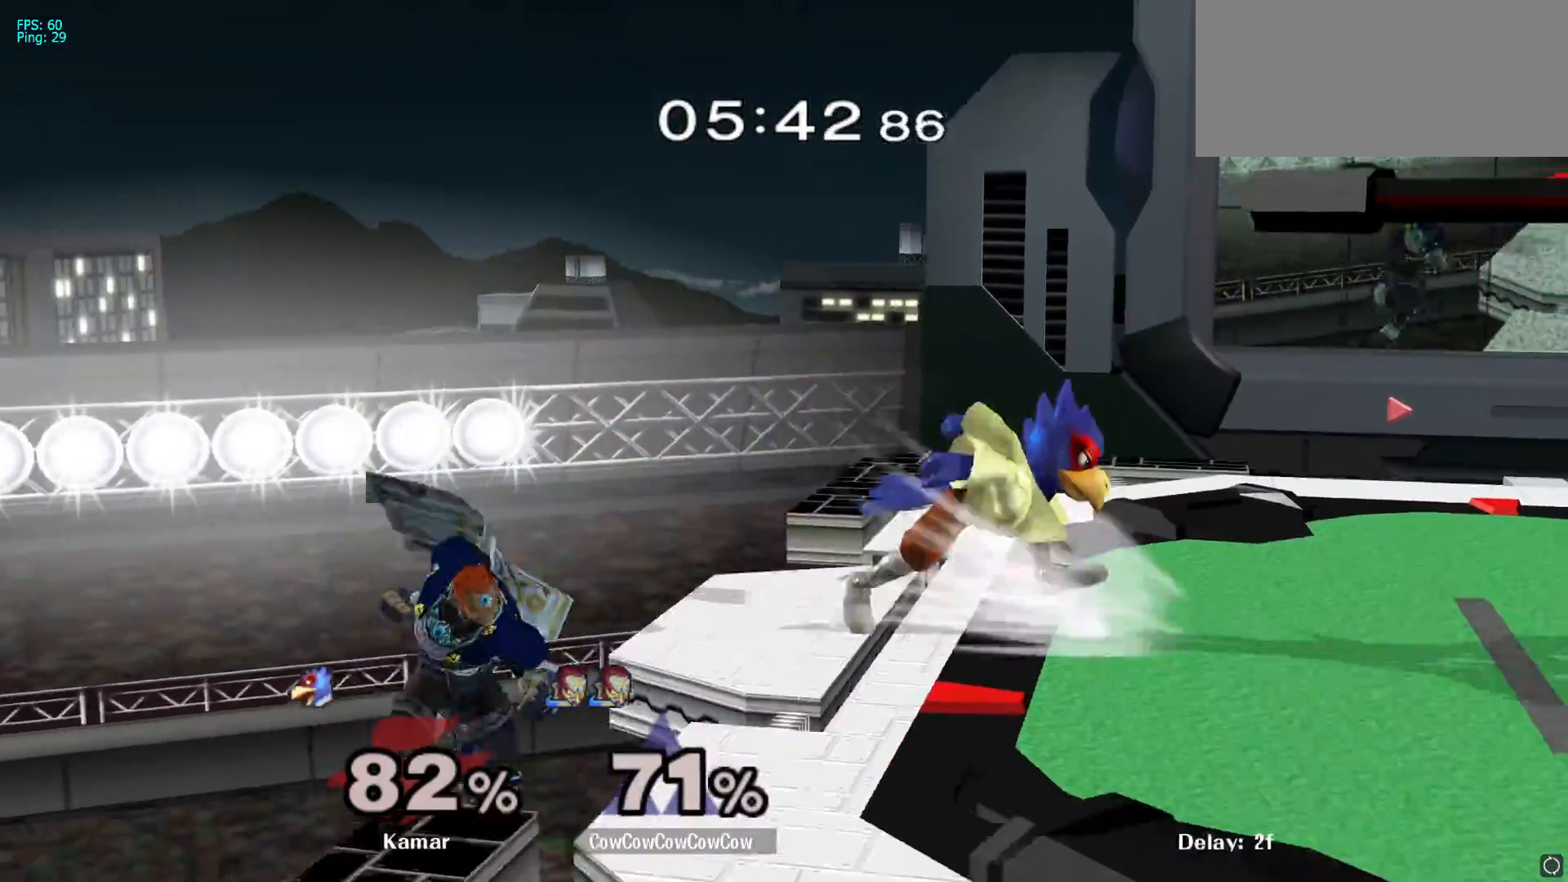
{"buttons": [], "left_stick": "center", "right_stick": "center", "events": [[150, "left_stick", "center"], [267, "Y", "down"], [400, "Y", "up"]]}
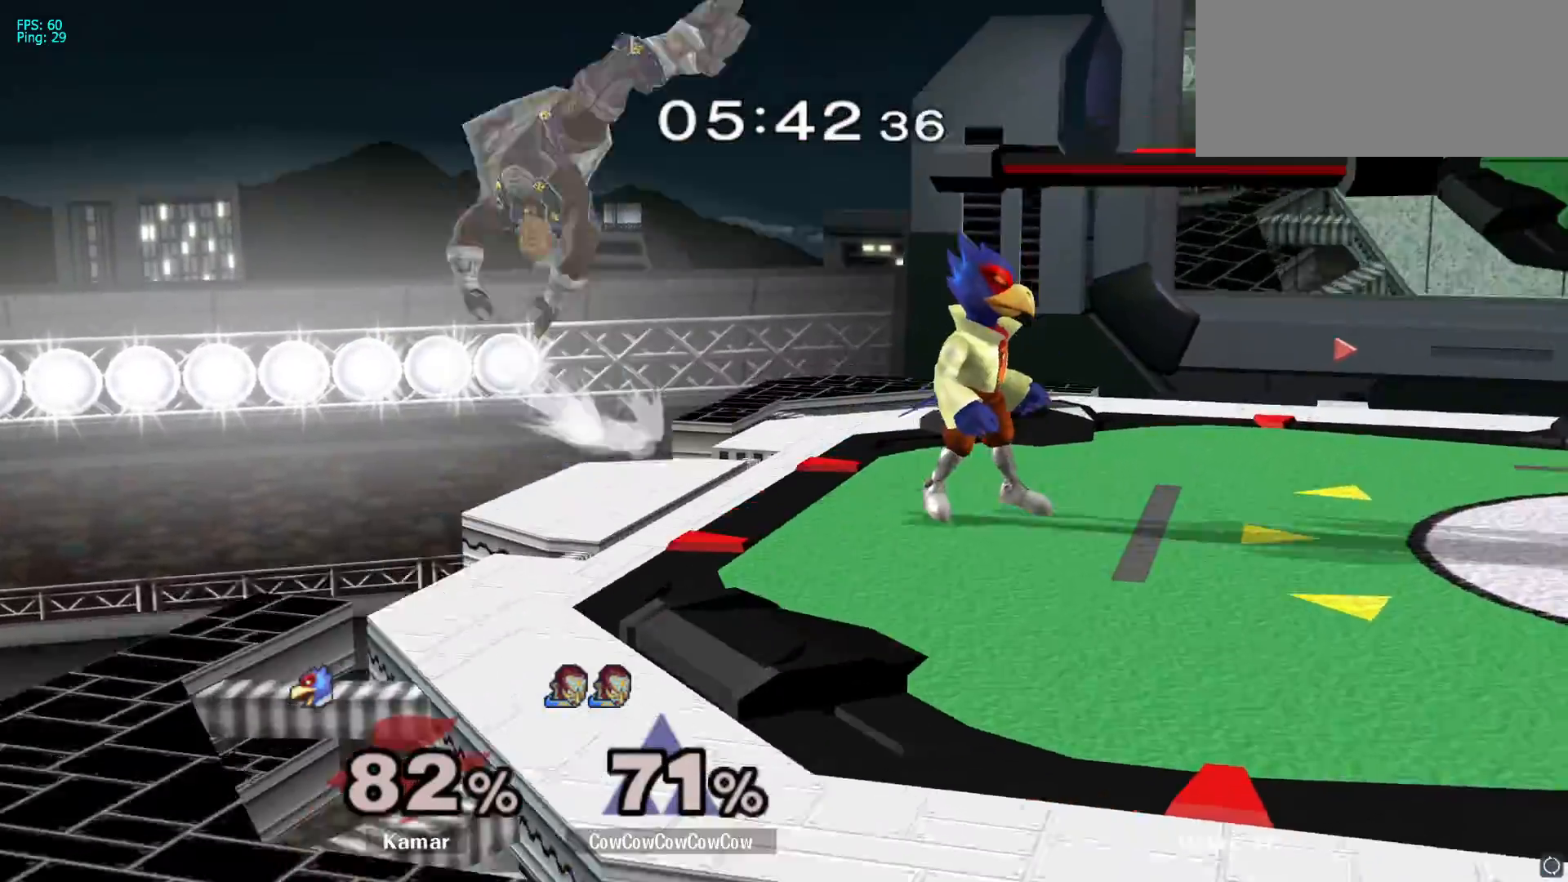
{"buttons": [], "left_stick": "right", "right_stick": "center", "events": [[33, "A", "down"], [33, "left_stick", "right"], [83, "A", "up"]]}